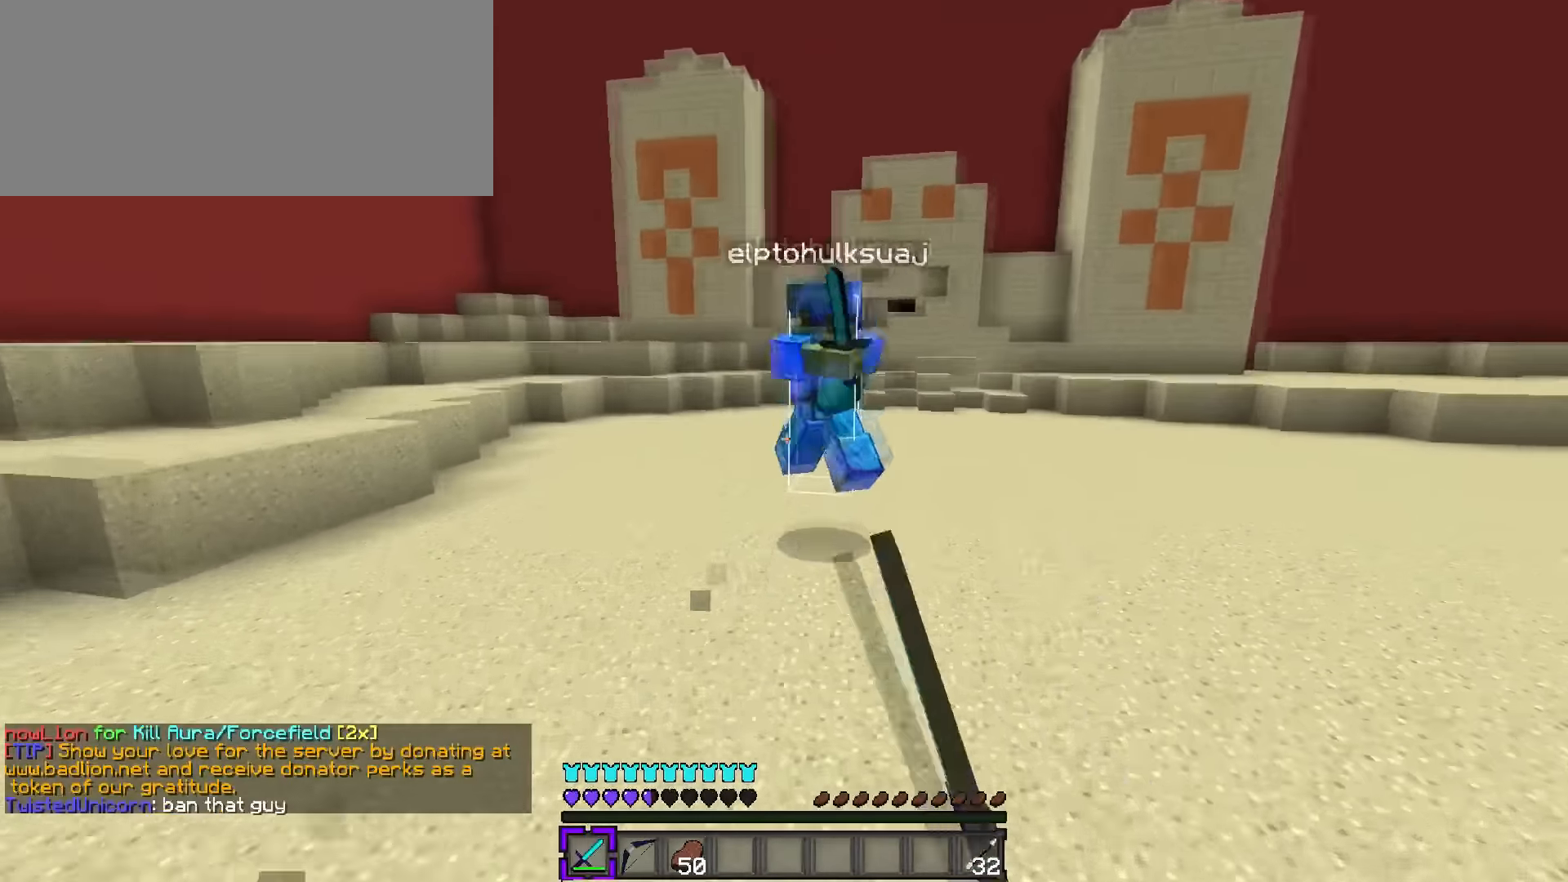
Gameplay with keyboard; each line is a JSON object with the keys held at the frame after it. "events" lists presses ("down") and releases ("up") of ".", "/", "0", "1", "2", "3", "4", "5", "6", "7", "8", "9", "a", "alt_l", "alt_r", "b", "backslash", "backspace", "c", "caps_lock", "comma", "ctrl_l", "ctrl_r", "d", "e", "equals", "f", "g", "h", "i", "j", "k", "l", "lbracket", "m", "minus", "n", "o", "p", "q", "quote", "r", "rbracket", "return", "s", "semicolon", "shift_l", "shift_r", "space", "super", "t", "tab", "tilde", "u", "v", "w", "x", "y" and "z" between this image and that frame as [ms after this image, input, new state], when the widget could be followed in between. No other keys are recorded. Mouse input is not recorded.
{"keys": ["d", "q", "w"], "events": [[67, "d", "down"], [101, "space", "up"], [167, "d", "up"], [334, "d", "down"]]}
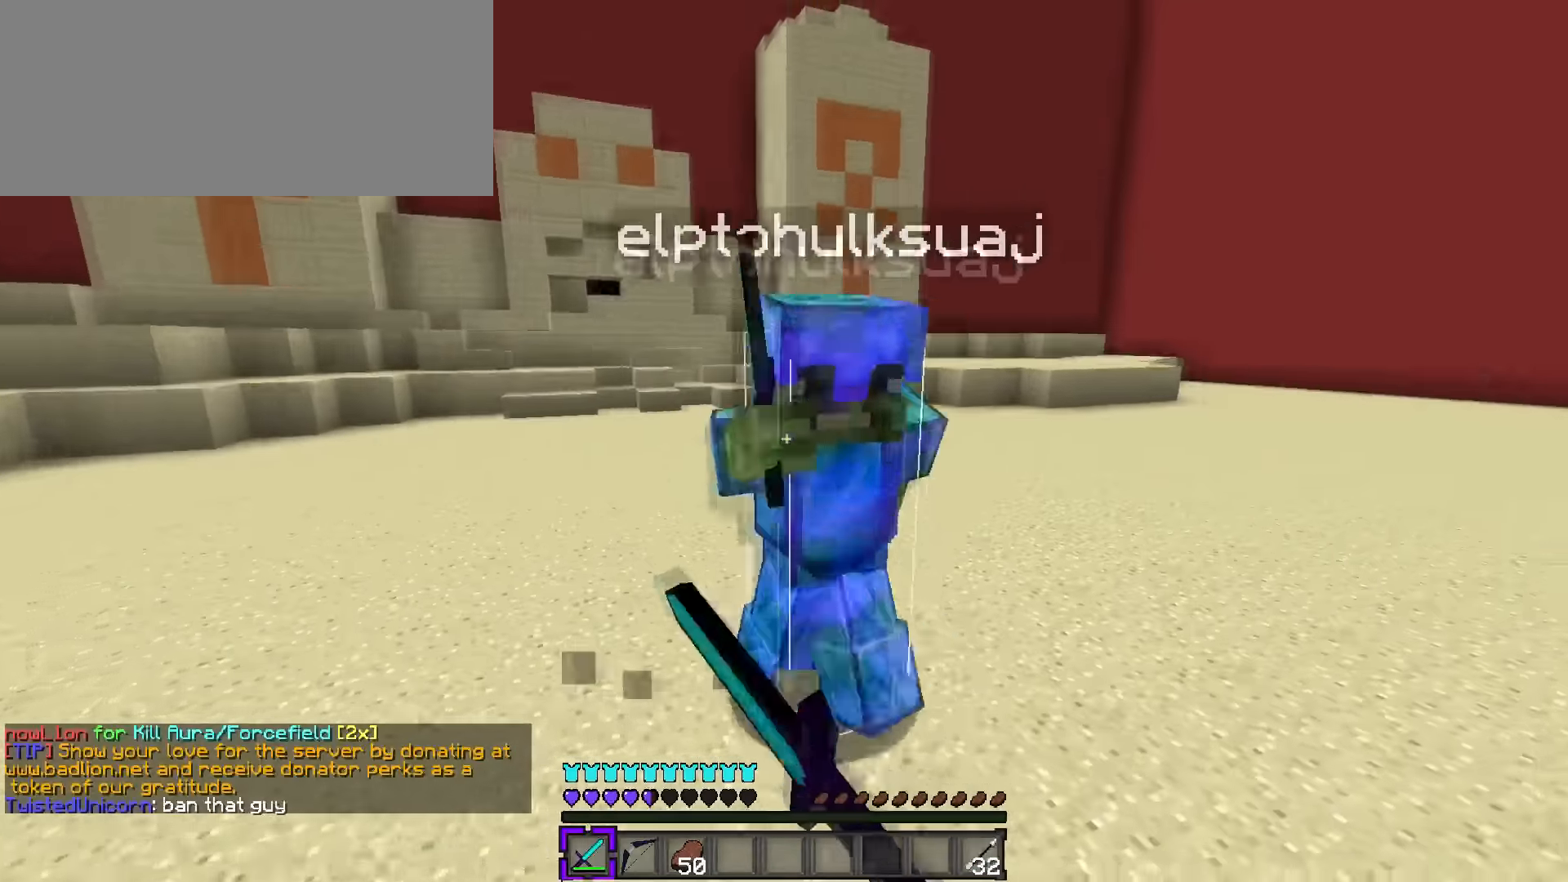
{"keys": ["d", "q", "w"], "events": []}
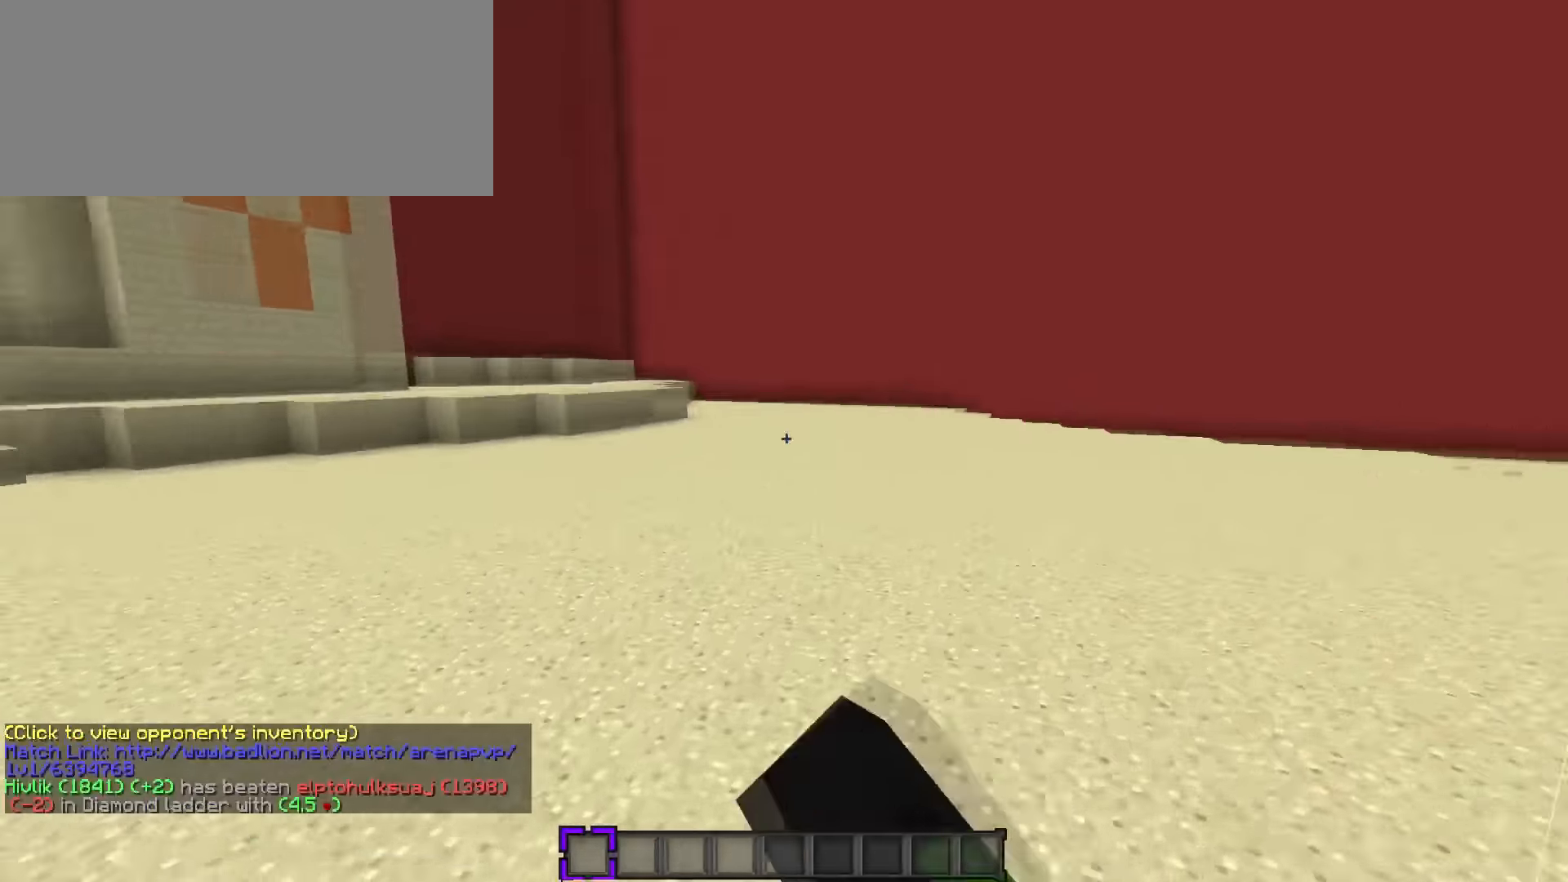
{"keys": ["q", "space", "w"], "events": [[184, "space", "down"], [250, "space", "up"], [317, "space", "down"], [451, "d", "up"]]}
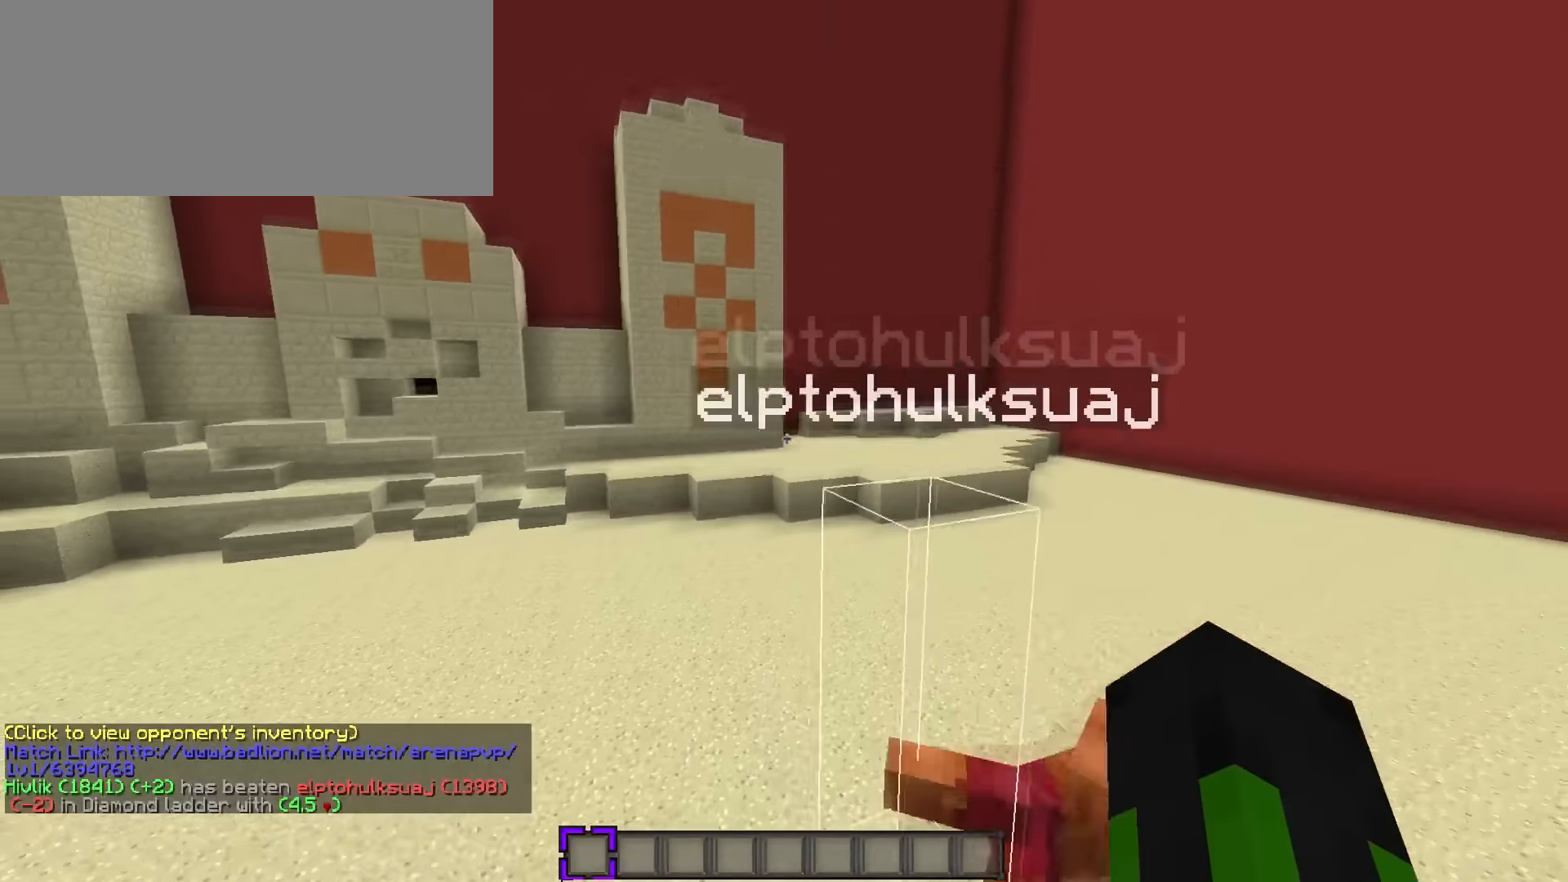
{"keys": ["q", "w"], "events": [[16, "c", "down"], [100, "c", "up"], [200, "c", "down"], [267, "c", "up"], [500, "space", "up"]]}
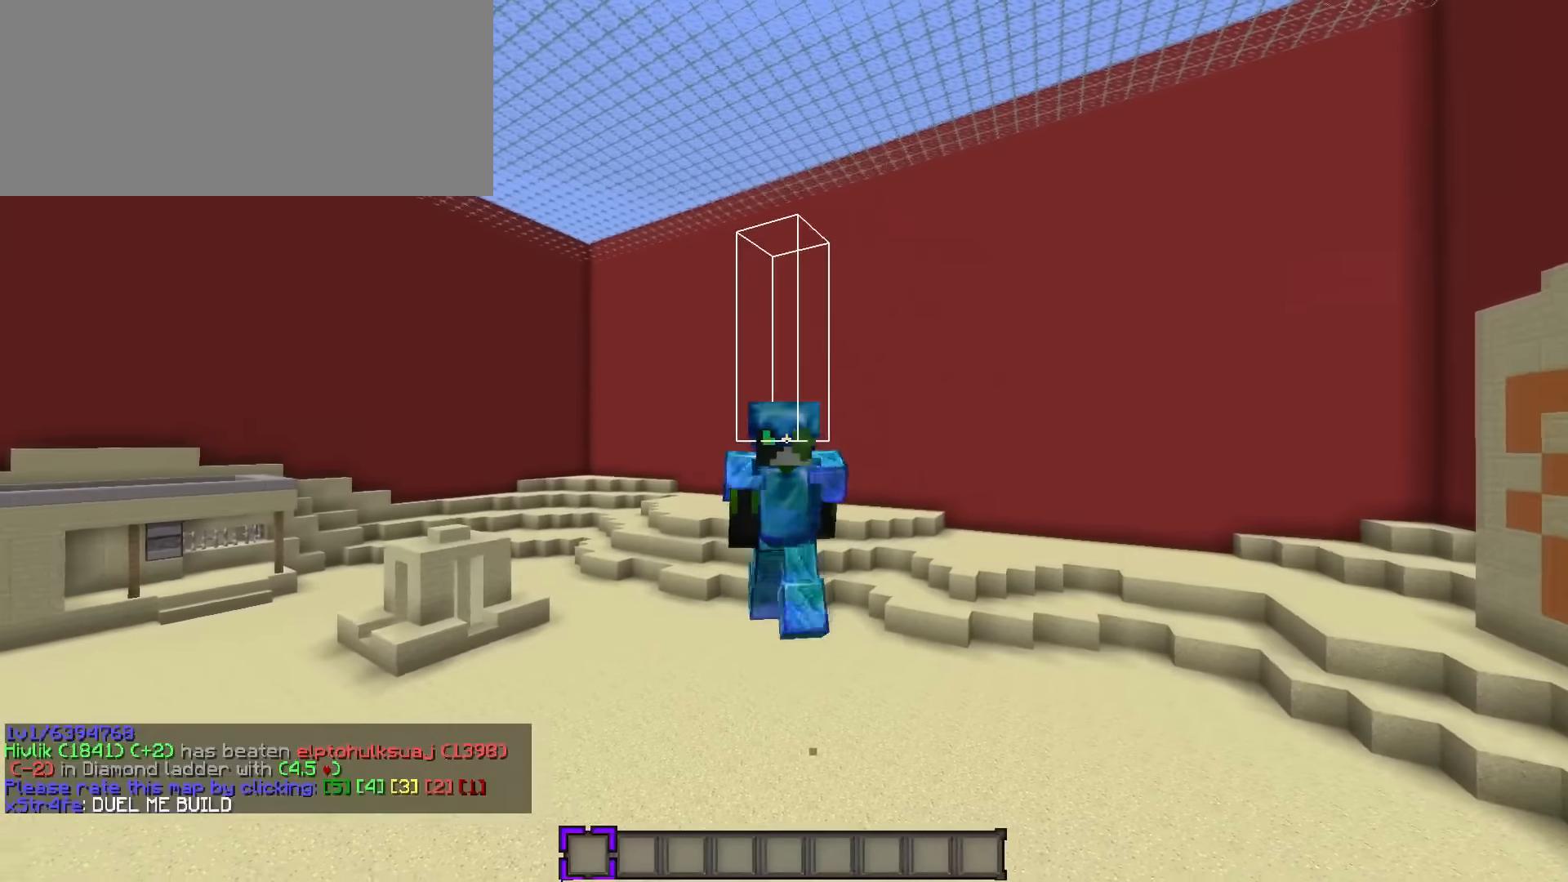
{"keys": ["q", "w"], "events": [[167, "c", "down"], [284, "c", "up"]]}
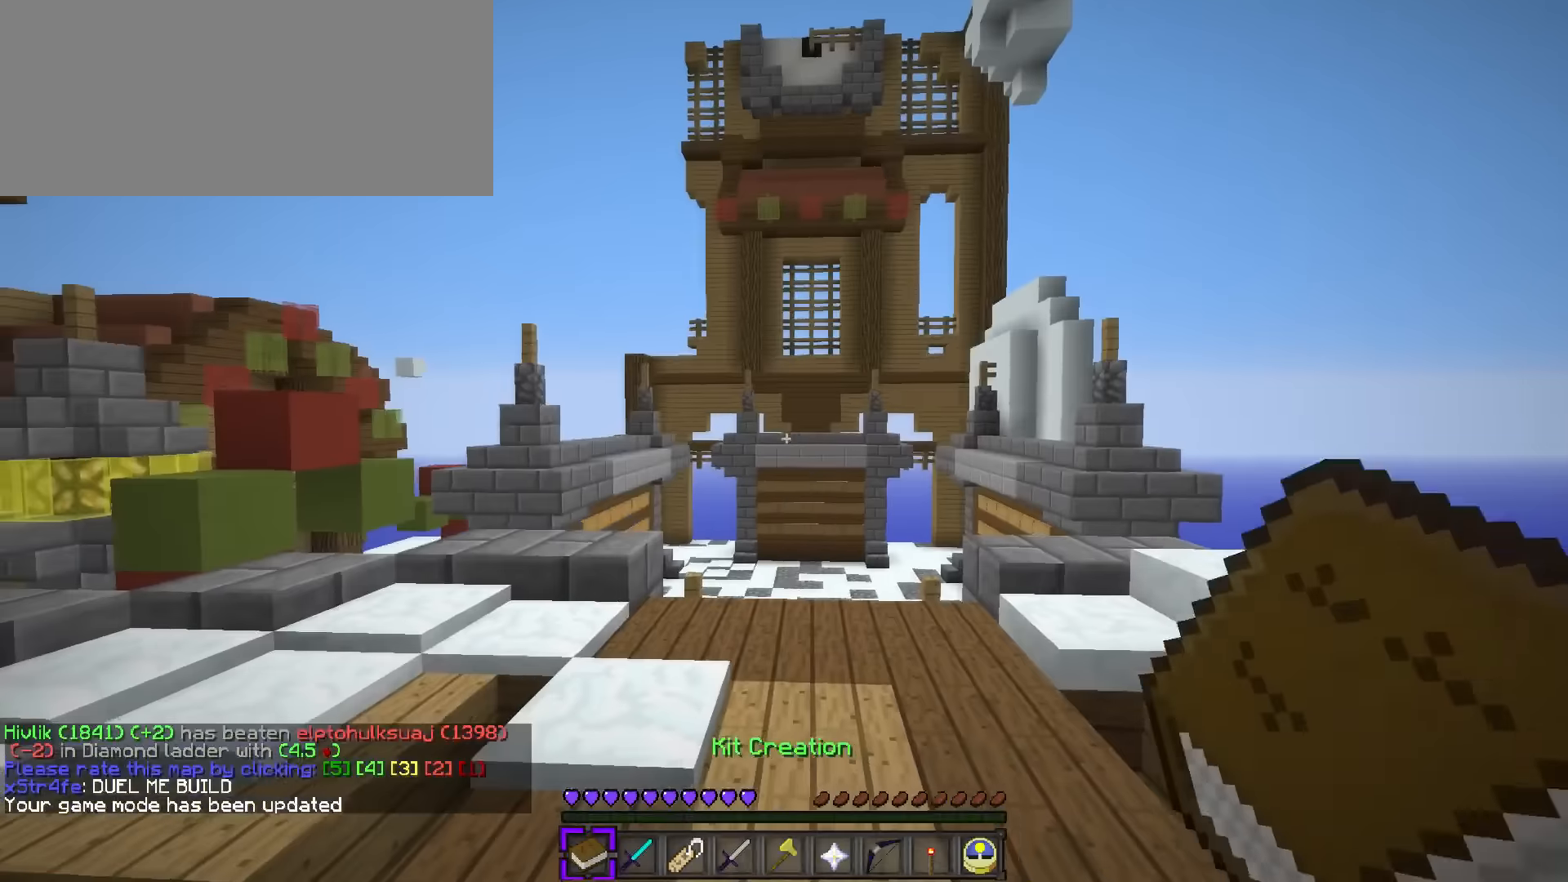
{"keys": ["q", "w"], "events": [[183, "space", "down"], [450, "space", "up"]]}
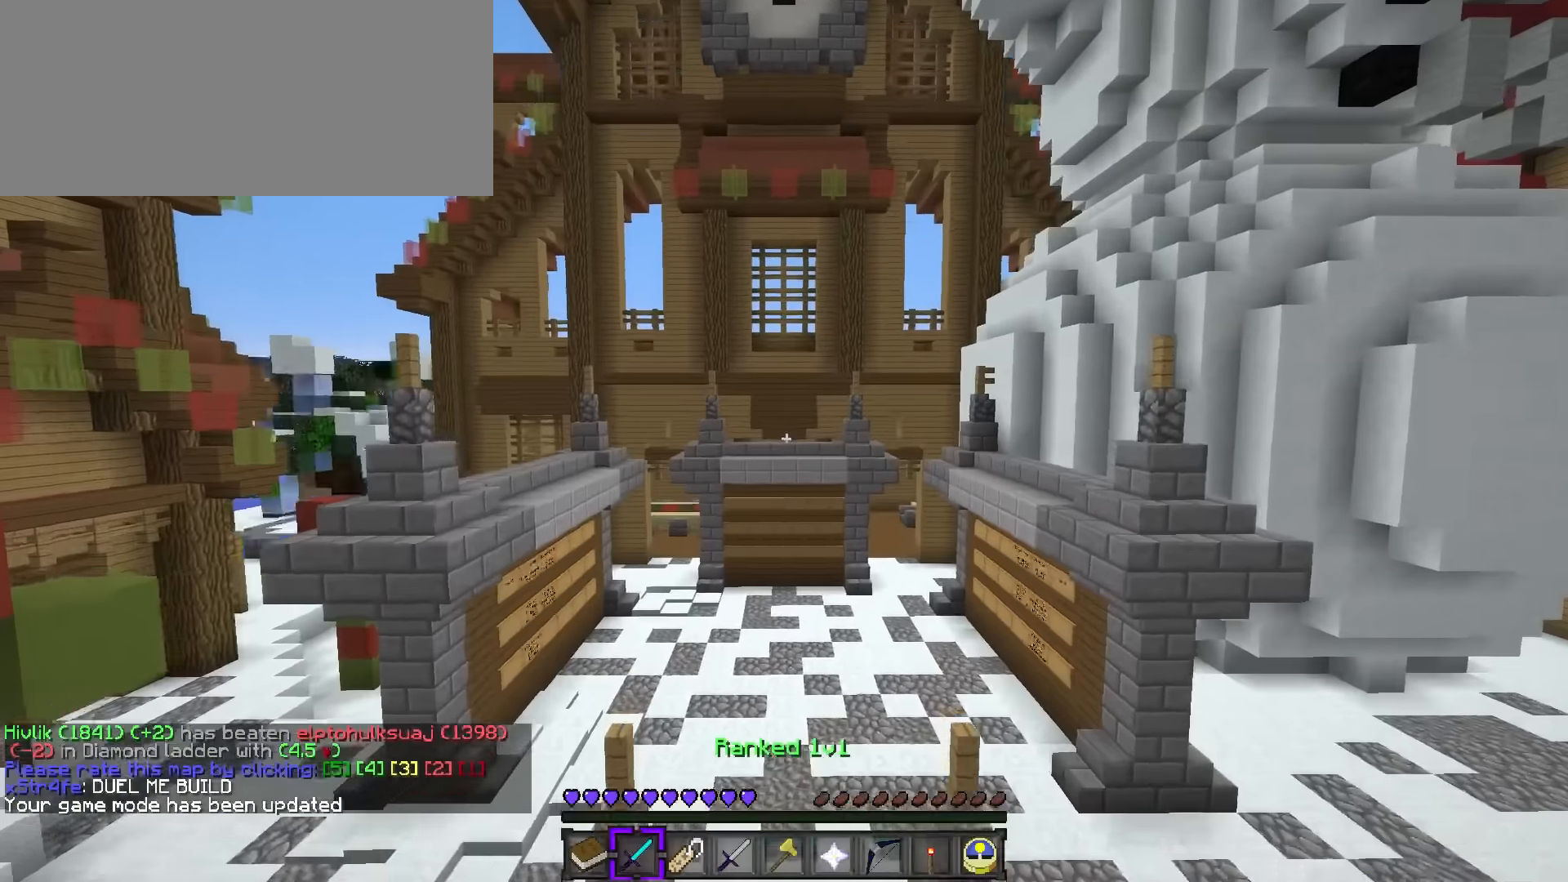
{"keys": [], "events": [[117, "q", "up"], [117, "w", "up"]]}
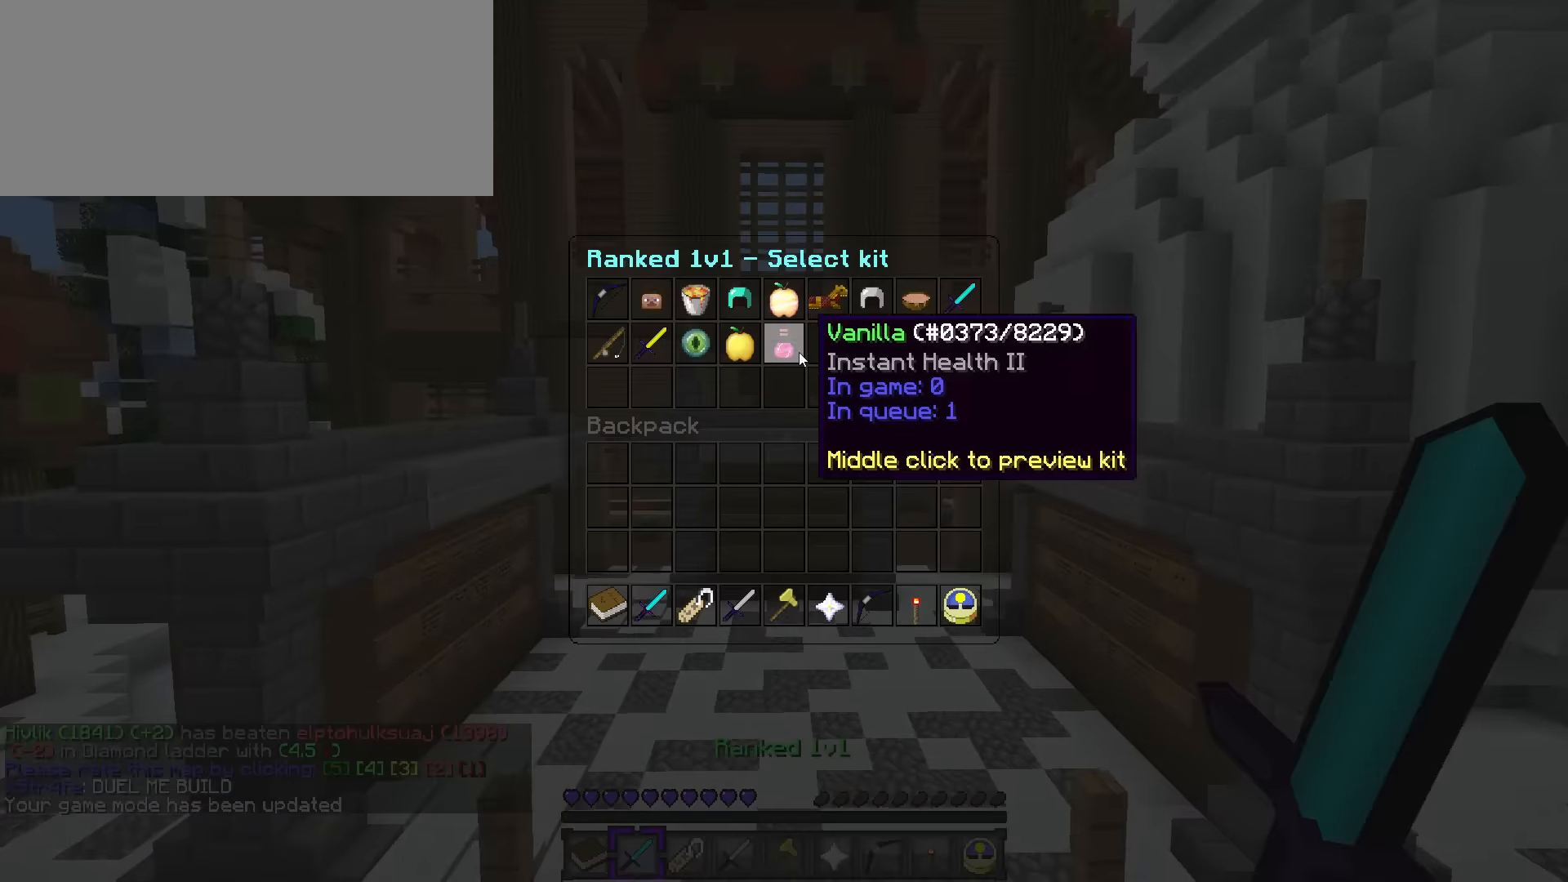
{"keys": [], "events": []}
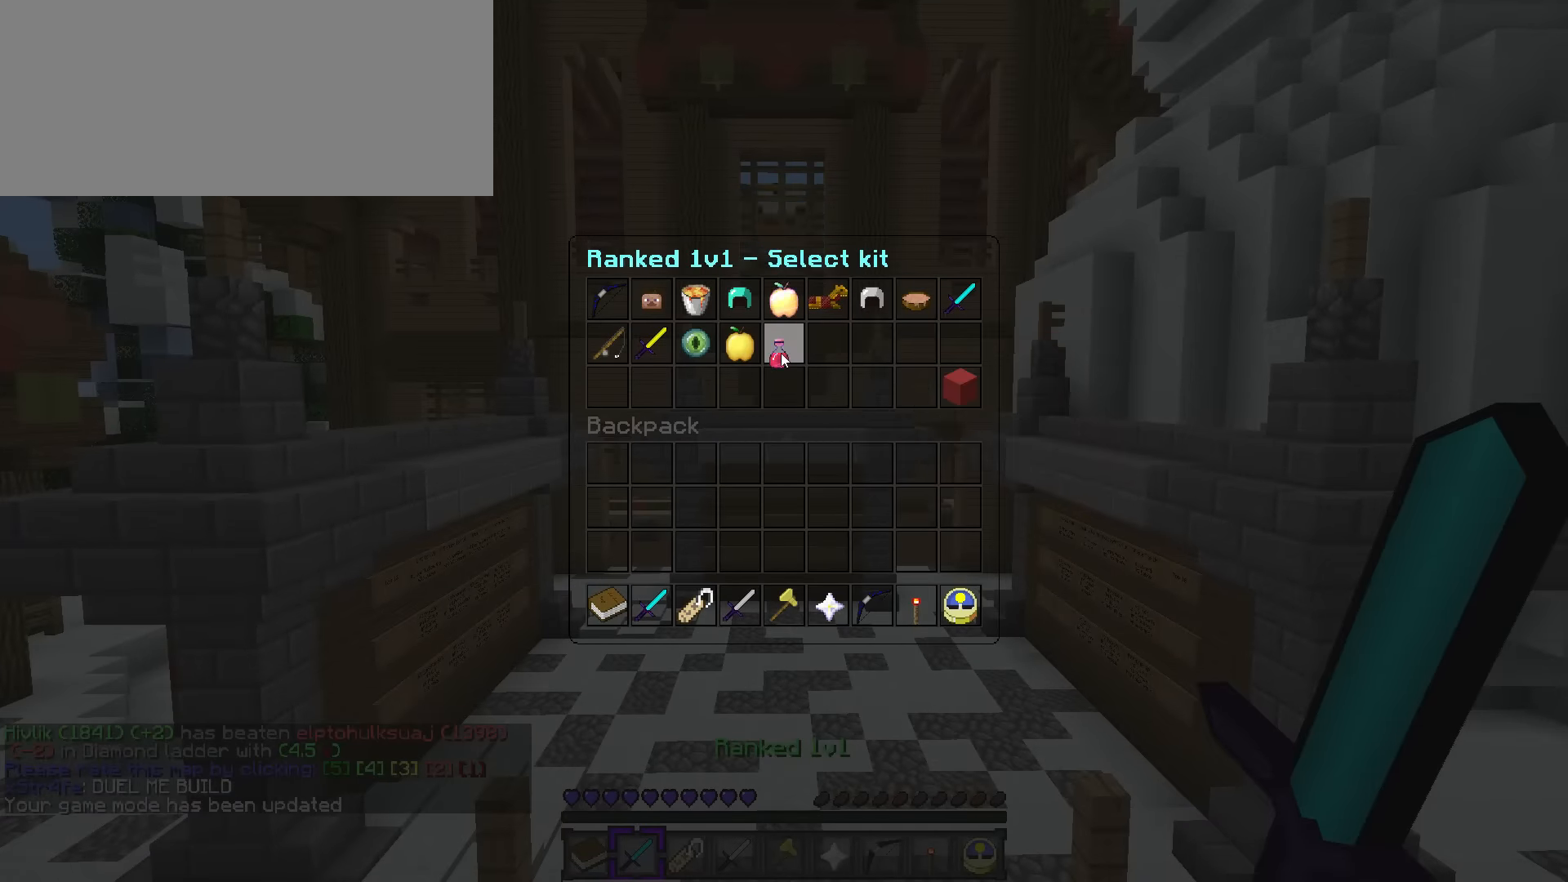
{"keys": ["q", "w"], "events": [[217, "q", "down"], [217, "w", "down"], [285, "r", "down"], [485, "r", "up"]]}
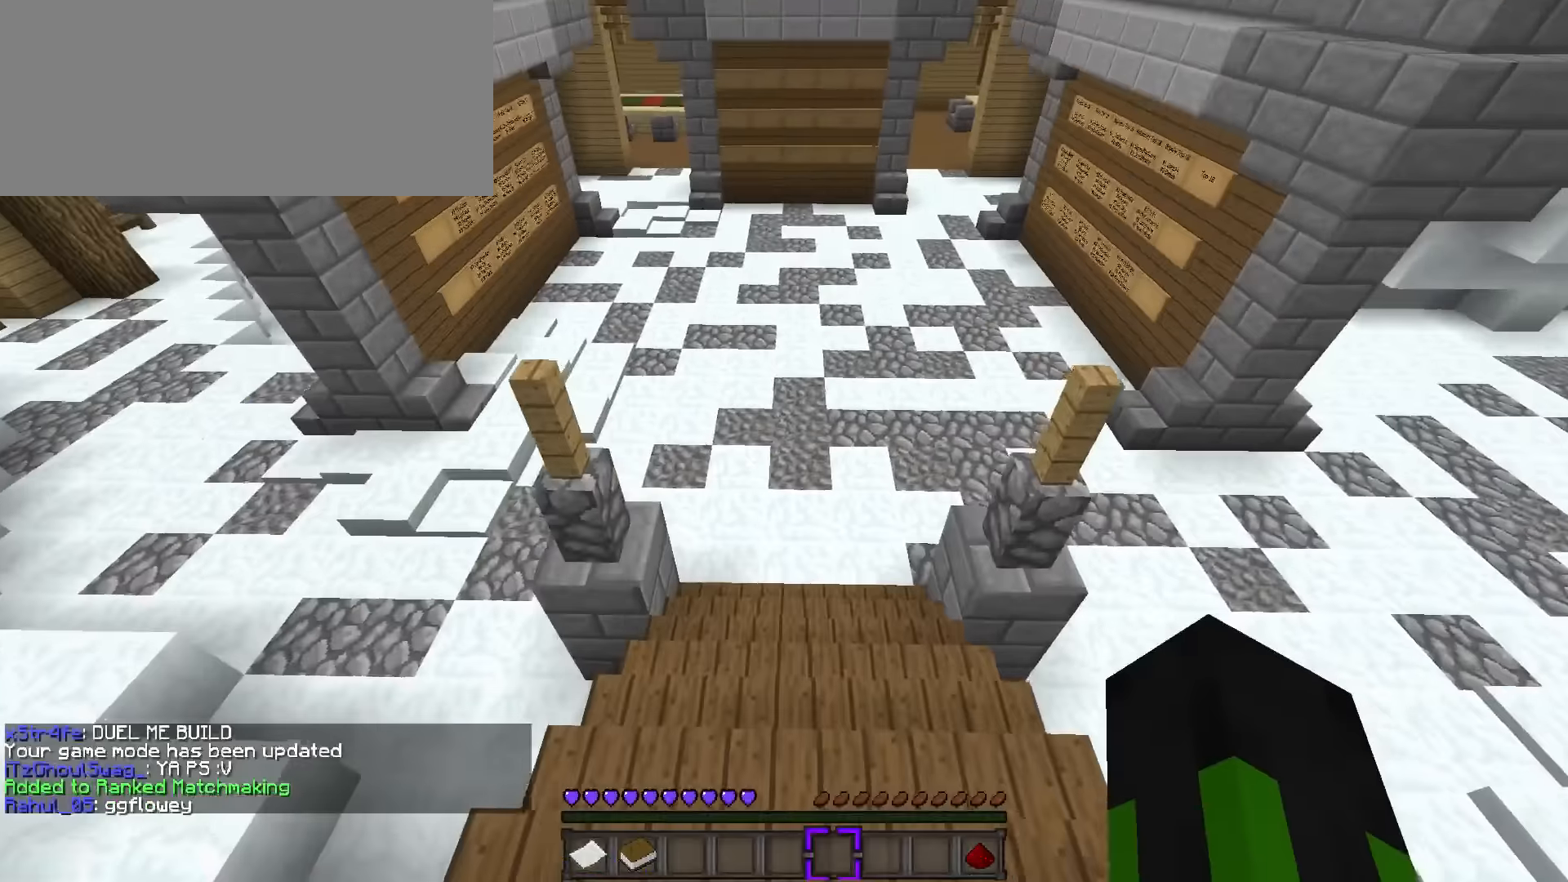
{"keys": ["2", "space", "w"], "events": [[83, "q", "up"], [183, "tab", "down"], [300, "tab", "up"], [333, "space", "down"], [467, "w", "up"], [500, "2", "down"], [500, "w", "down"]]}
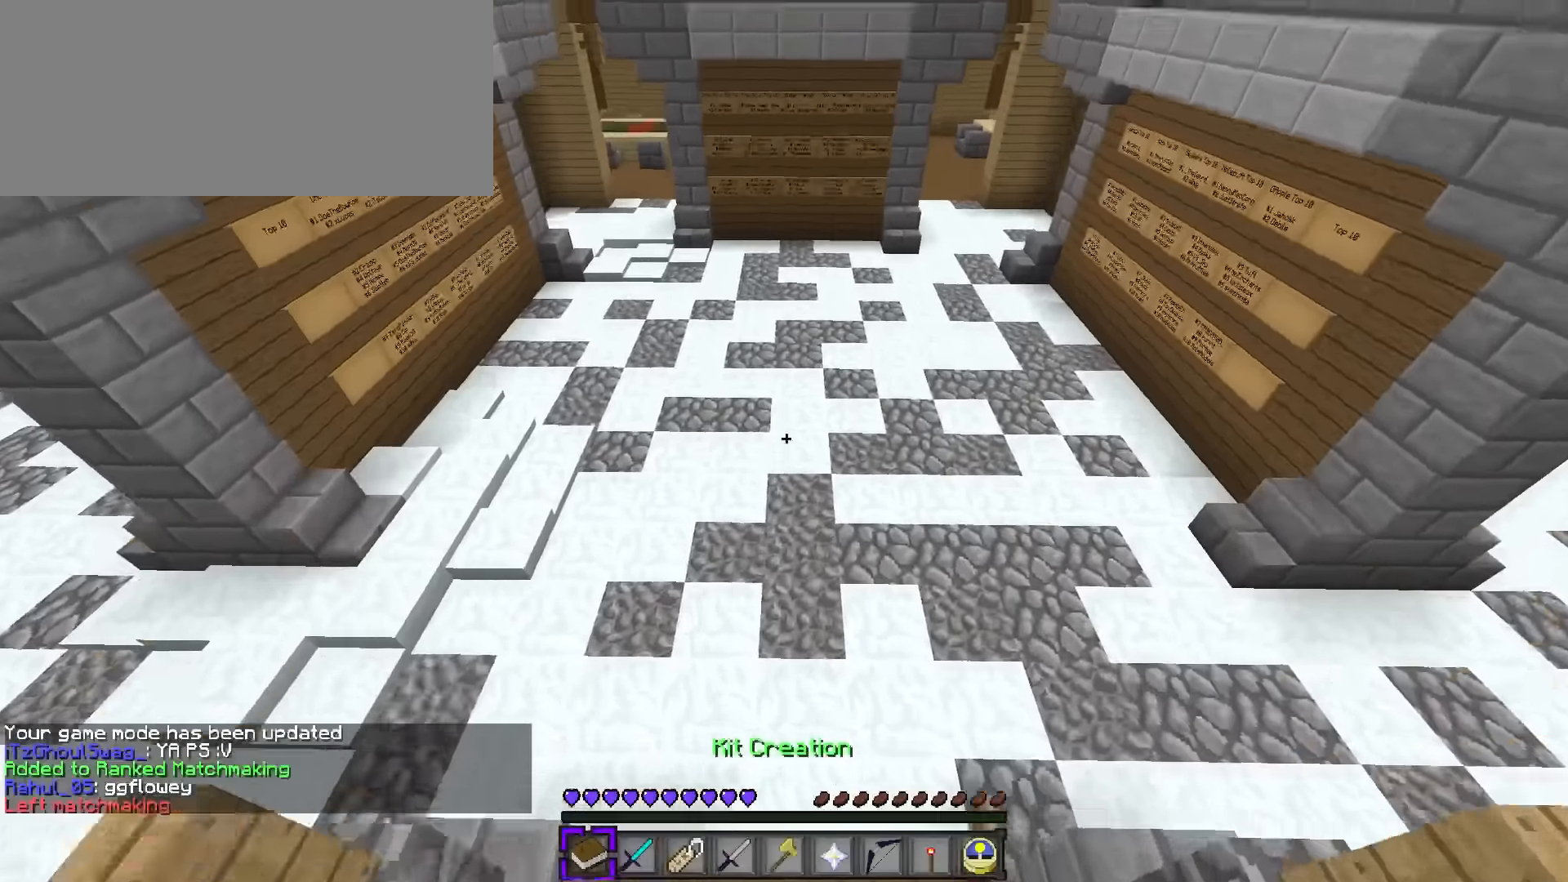
{"keys": [], "events": [[83, "2", "up"], [217, "space", "up"], [284, "w", "up"]]}
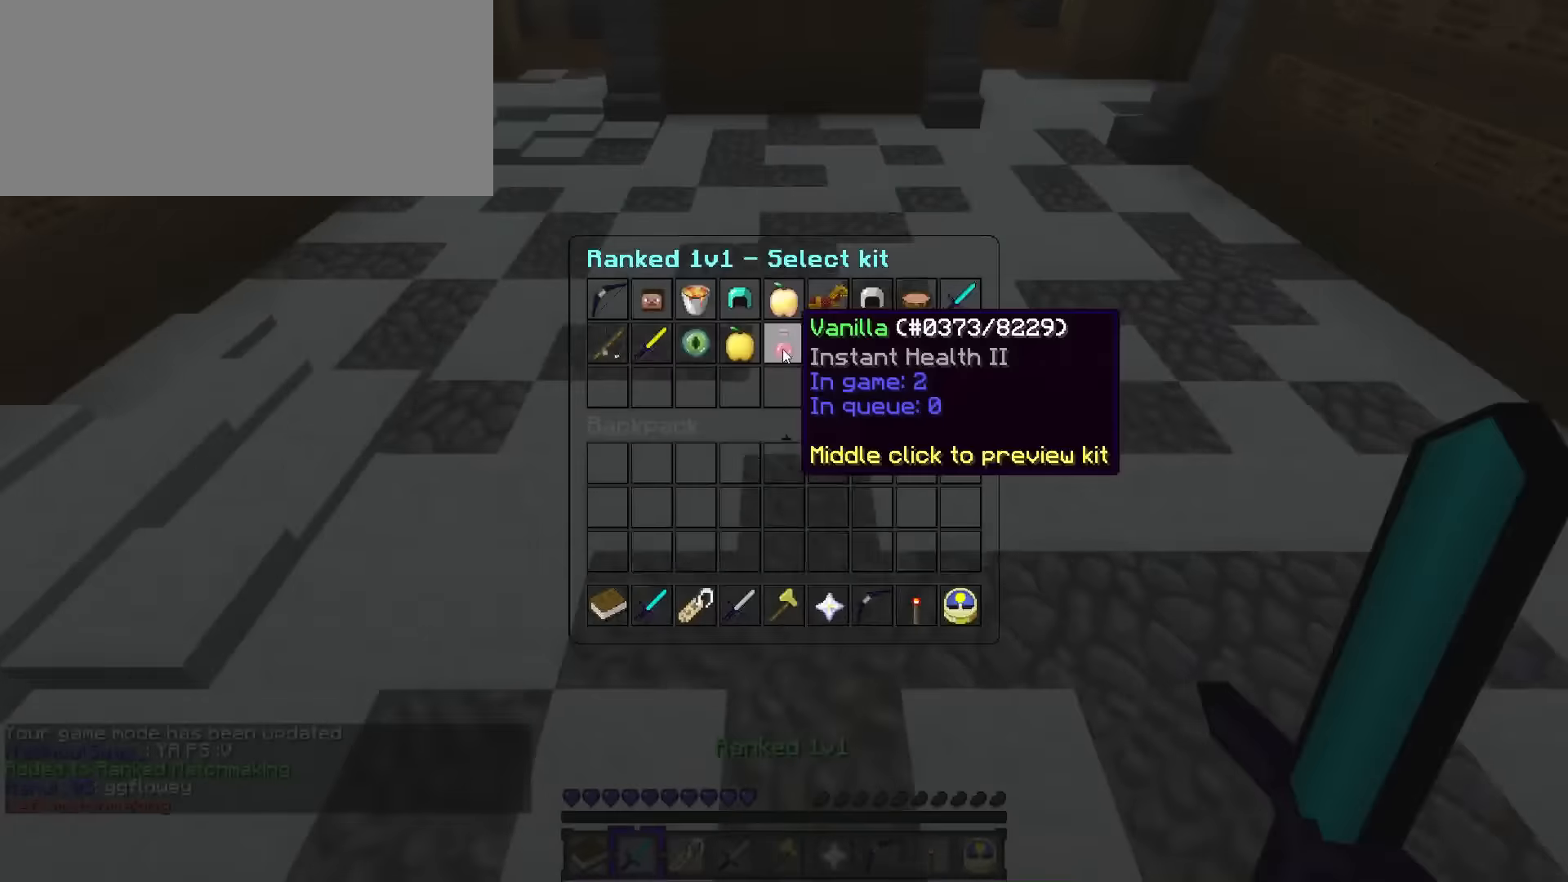
{"keys": [], "events": []}
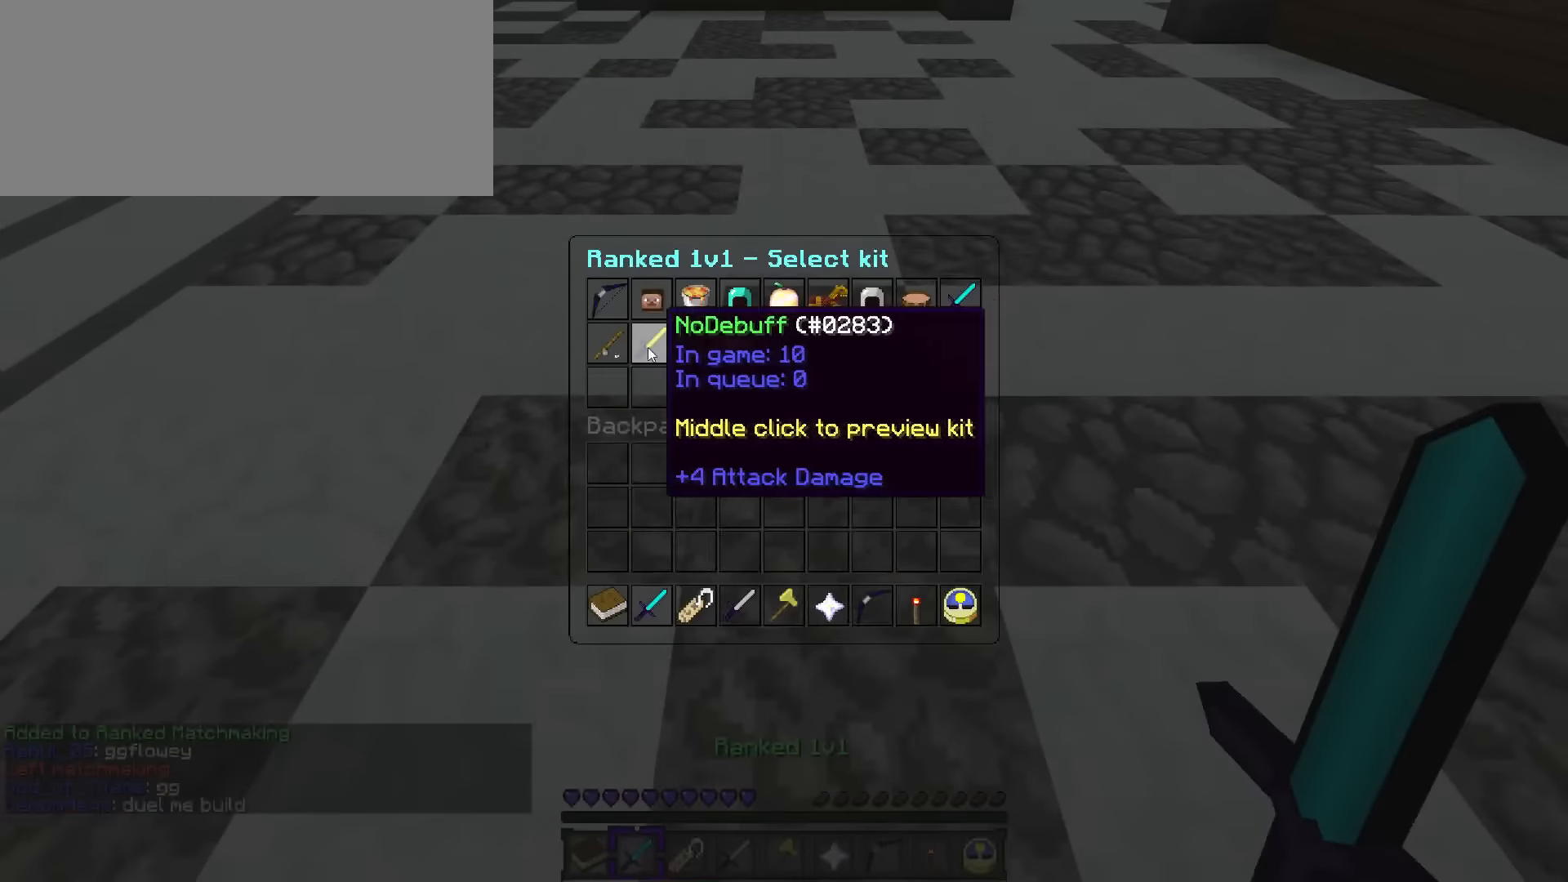
{"keys": [], "events": []}
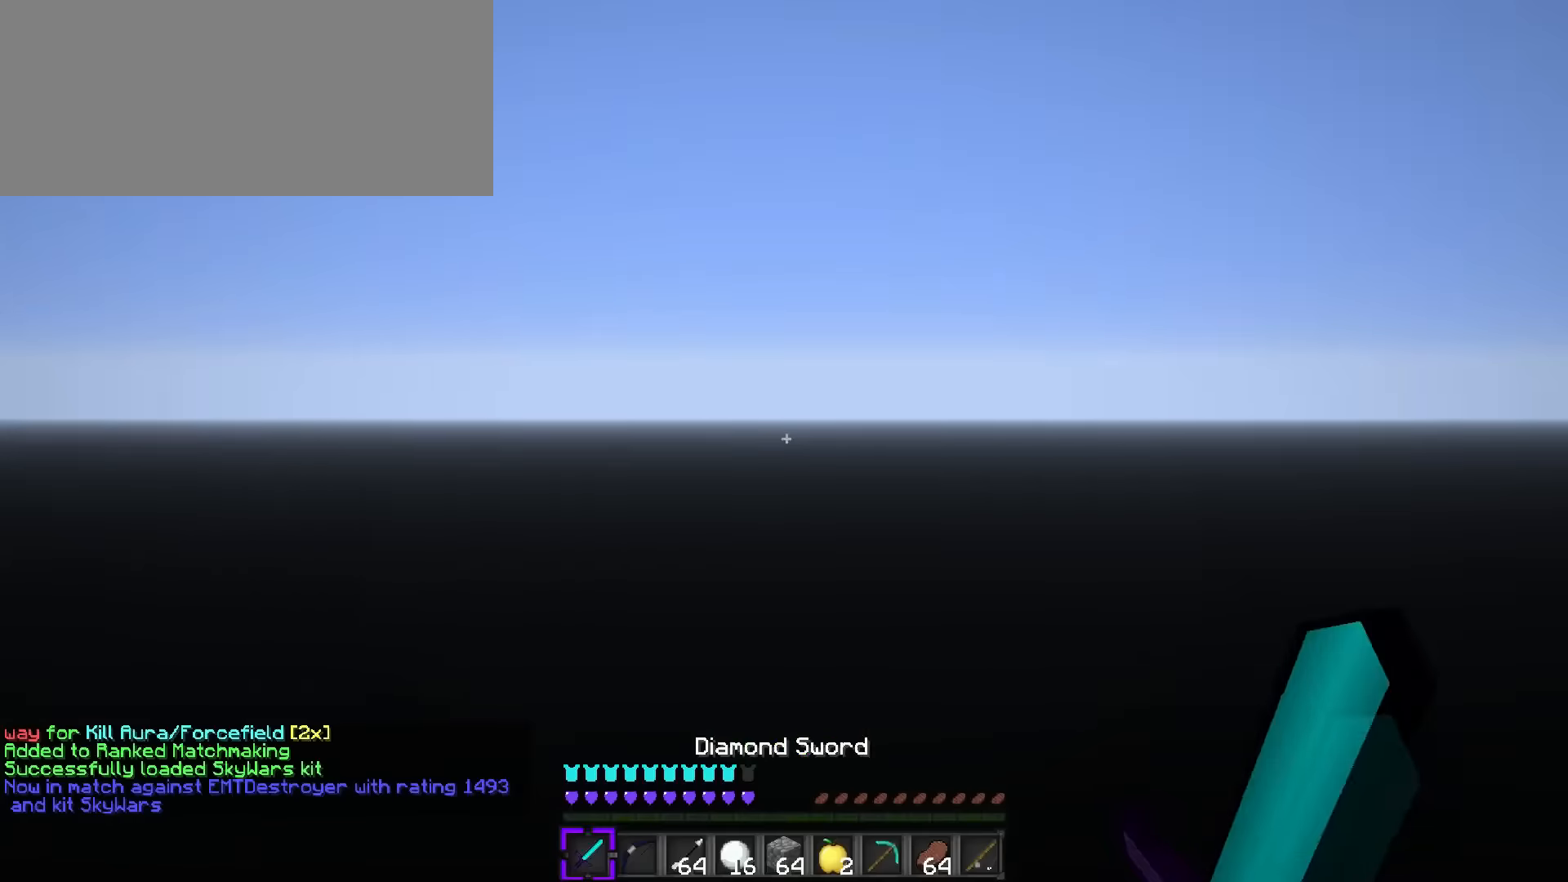
{"keys": ["q", "w"], "events": [[183, "5", "down"], [300, "5", "up"], [450, "q", "down"], [450, "w", "down"]]}
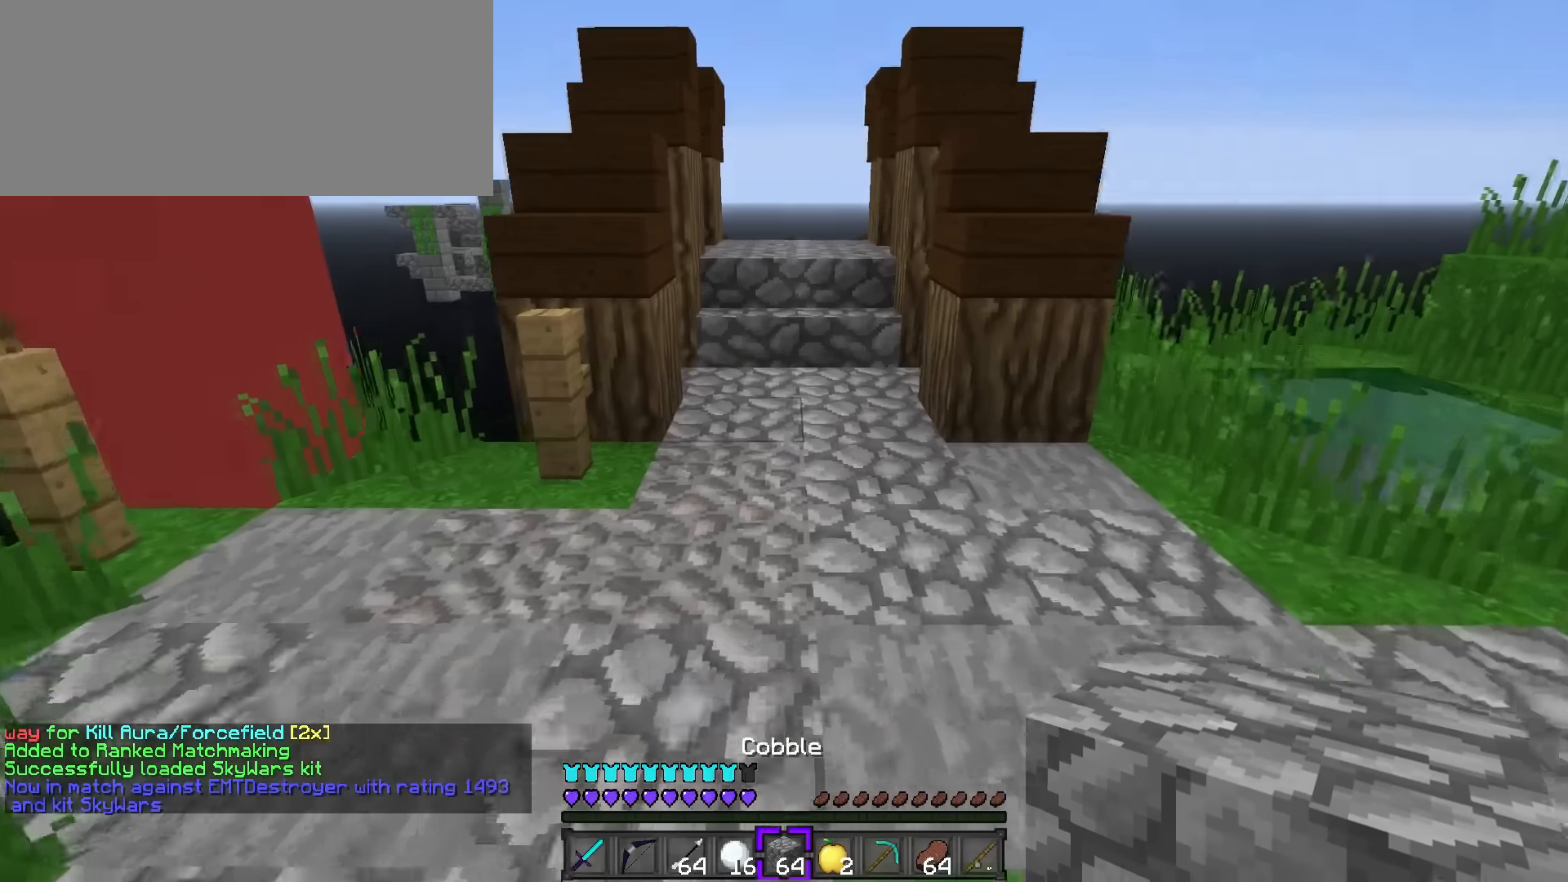
{"keys": ["a", "w"], "events": [[217, "space", "down"], [417, "space", "up"], [451, "q", "up"], [467, "a", "down"]]}
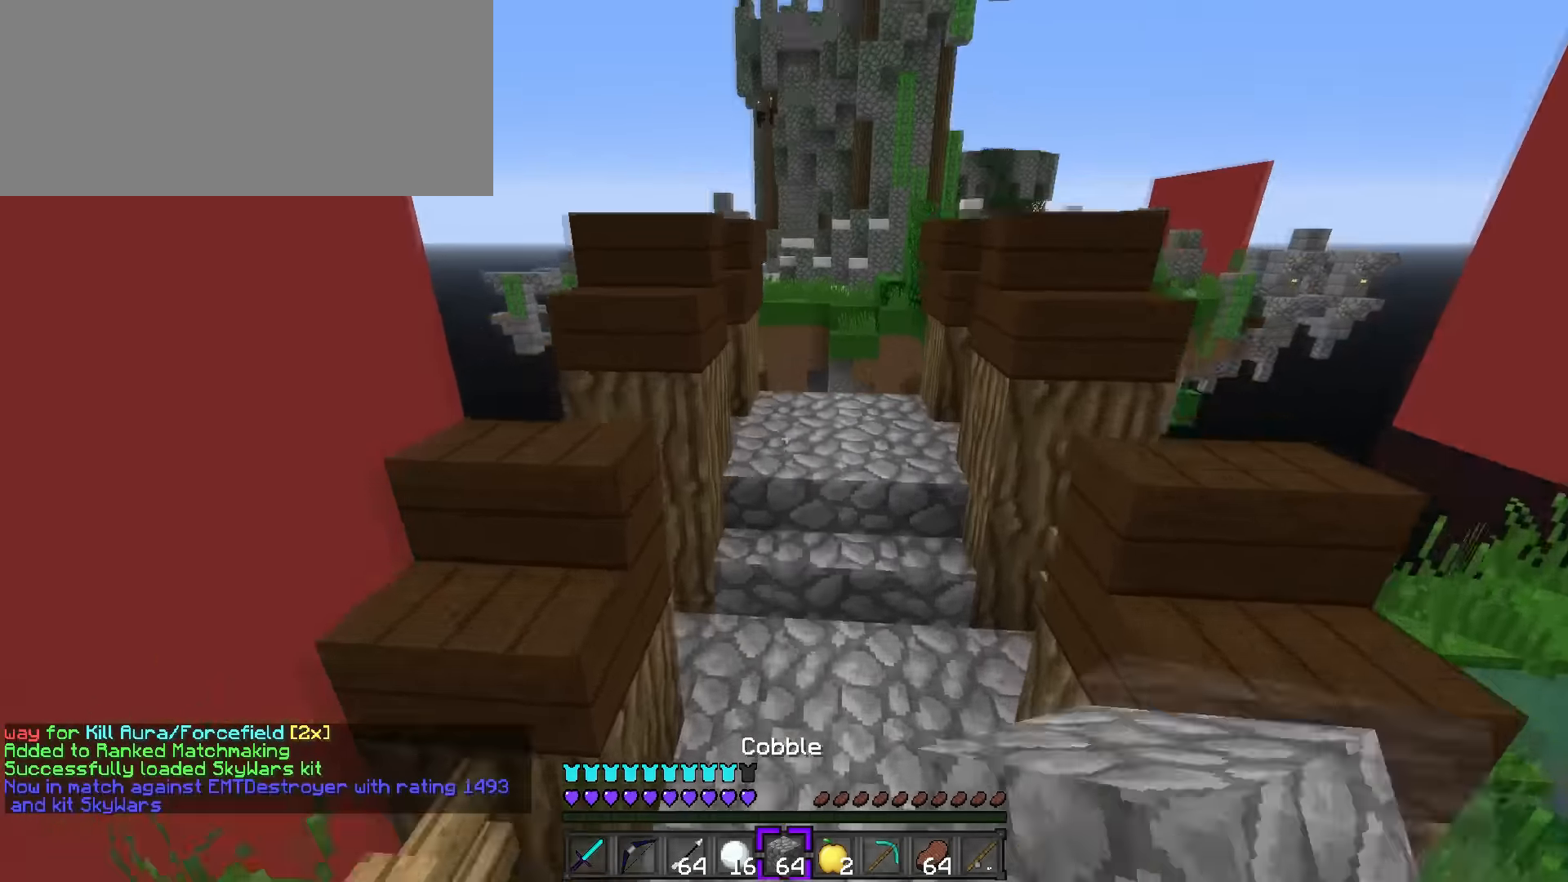
{"keys": ["w"], "events": [[116, "a", "up"], [200, "space", "down"], [500, "space", "up"]]}
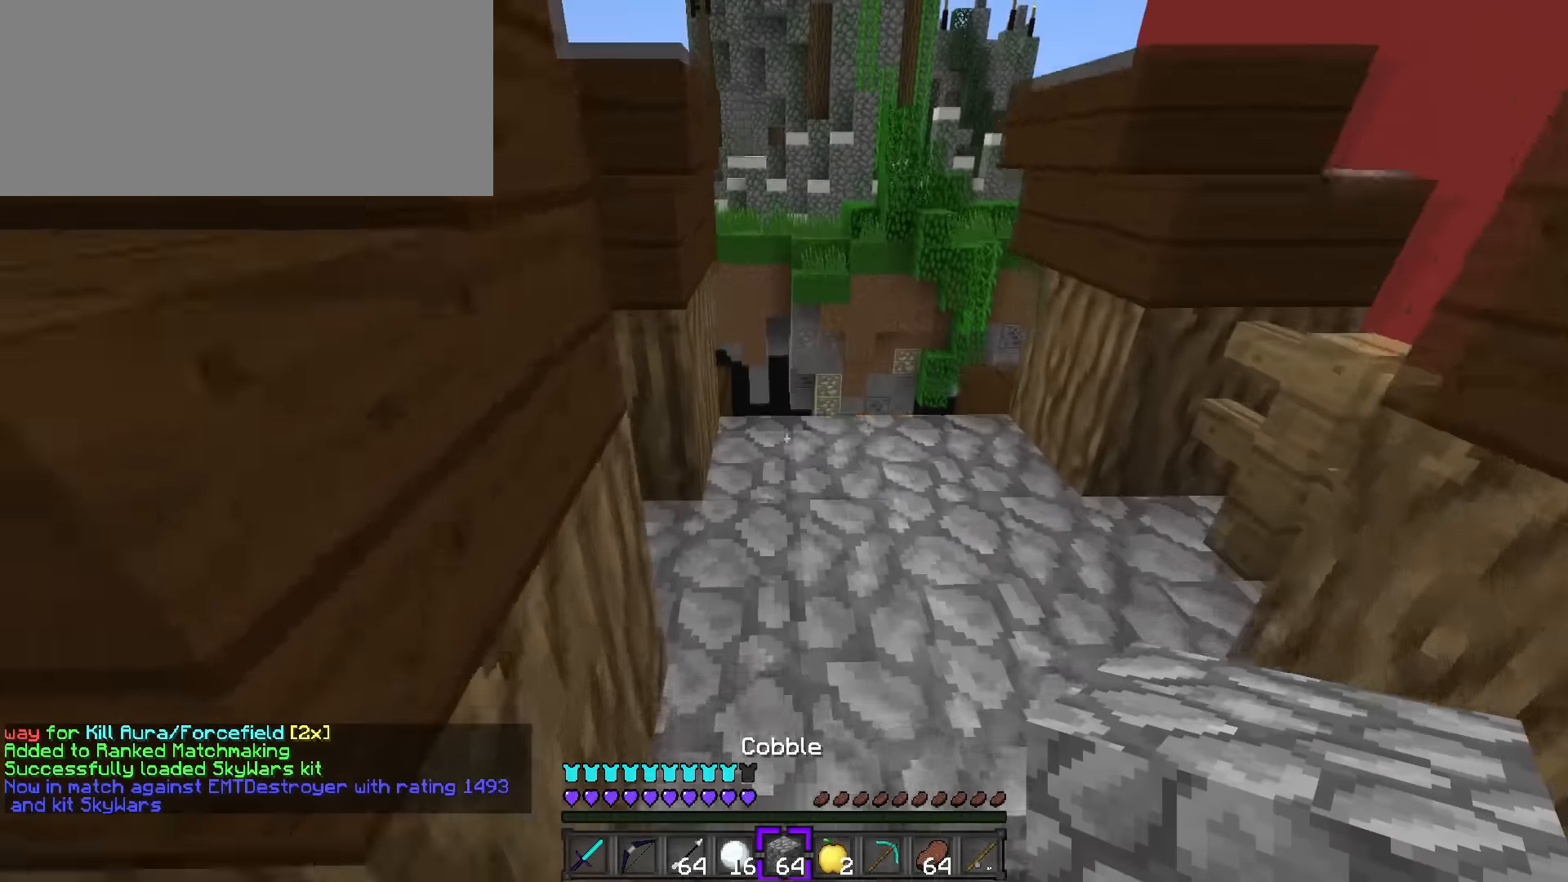
{"keys": ["d", "shift_l"], "events": [[50, "d", "down"], [150, "q", "down"], [167, "d", "up"], [334, "q", "up"], [350, "d", "down"], [400, "shift_l", "down"], [451, "w", "up"]]}
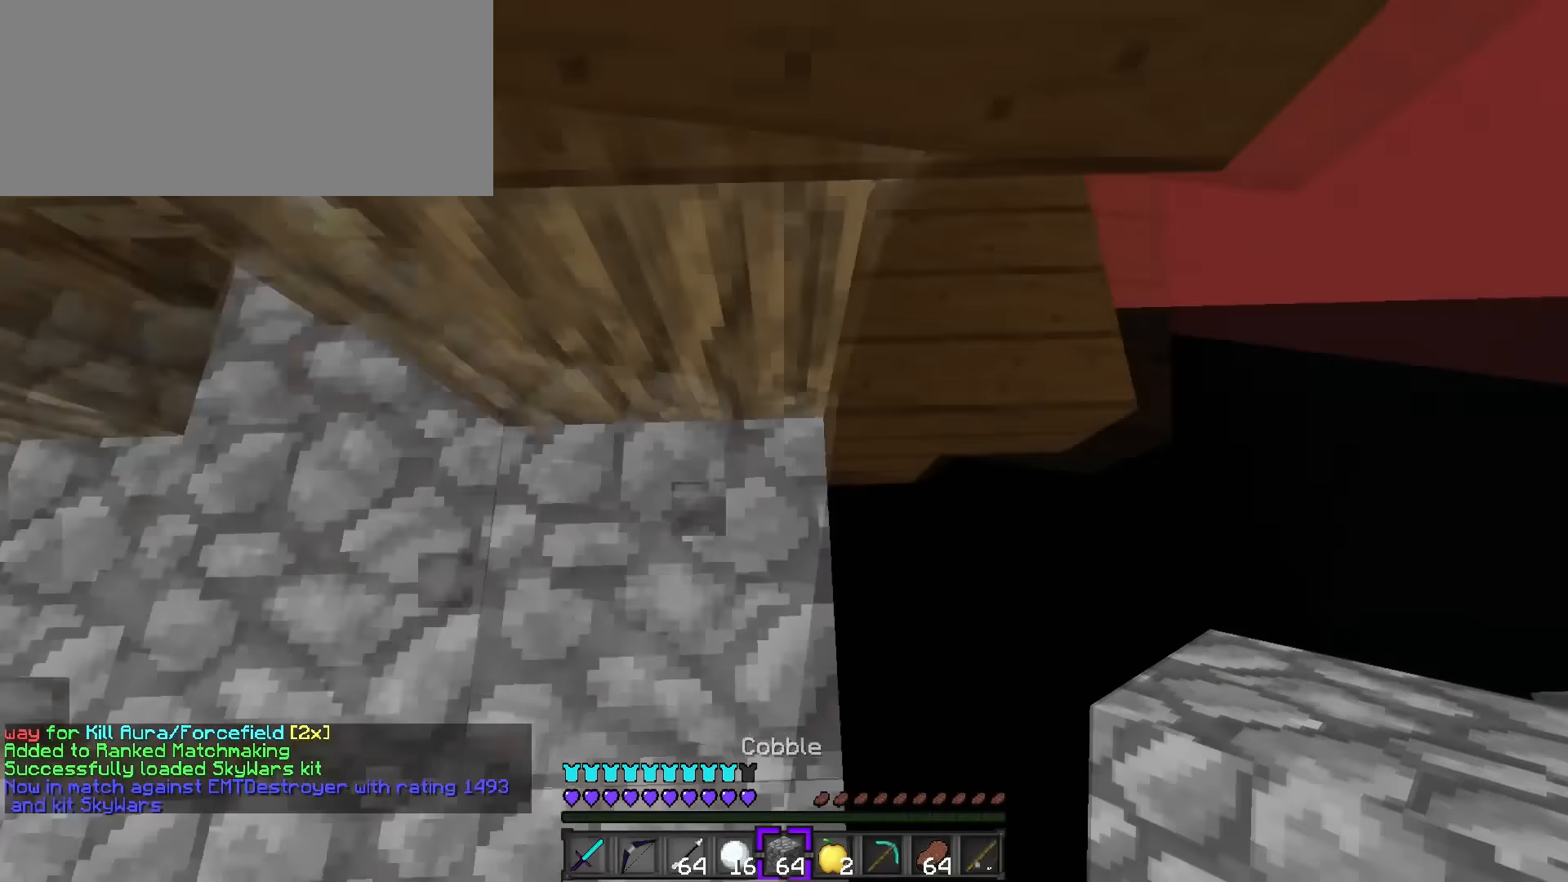
{"keys": ["s", "shift_l"], "events": [[183, "d", "up"], [233, "s", "down"], [300, "d", "down"], [483, "d", "up"]]}
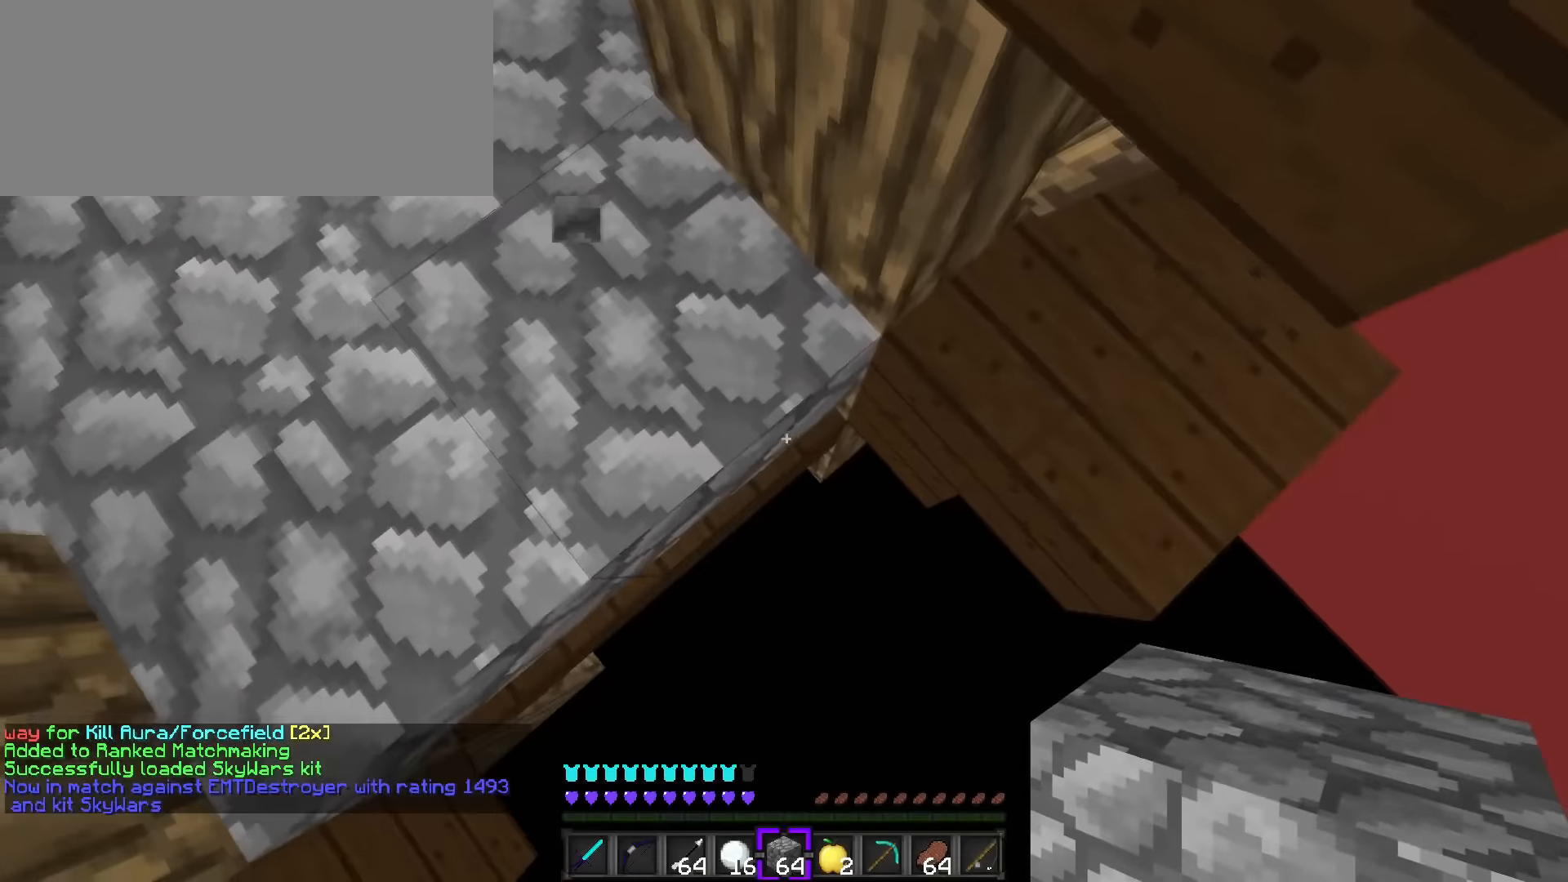
{"keys": ["d", "s", "shift_l"], "events": [[150, "d", "down"], [267, "shift_l", "up"], [417, "shift_l", "down"]]}
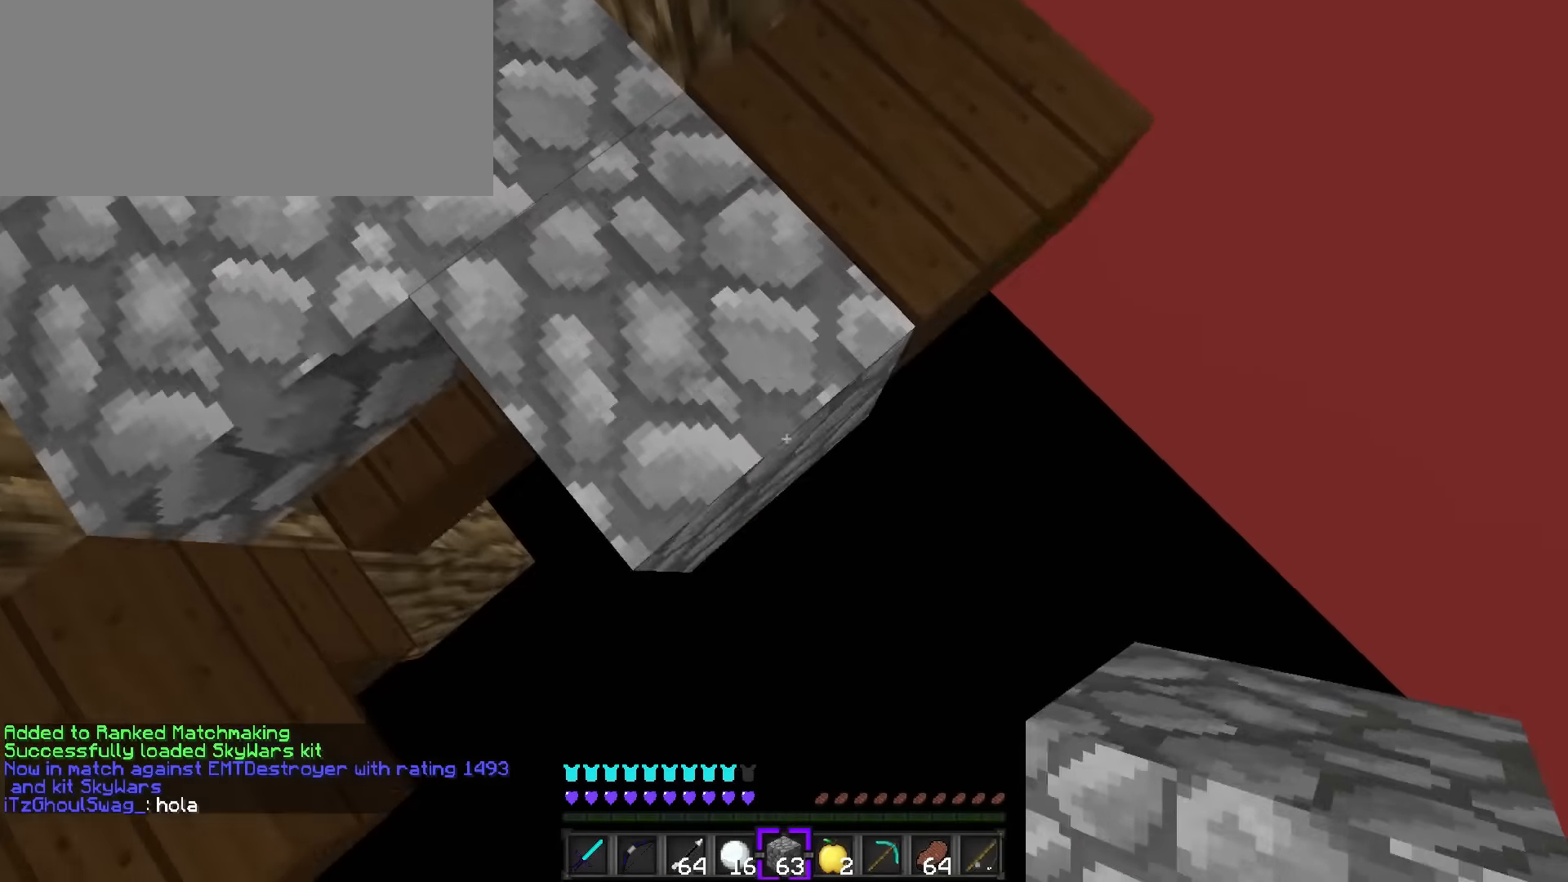
{"keys": ["d", "s", "shift_l"], "events": [[166, "shift_l", "up"], [333, "shift_l", "down"]]}
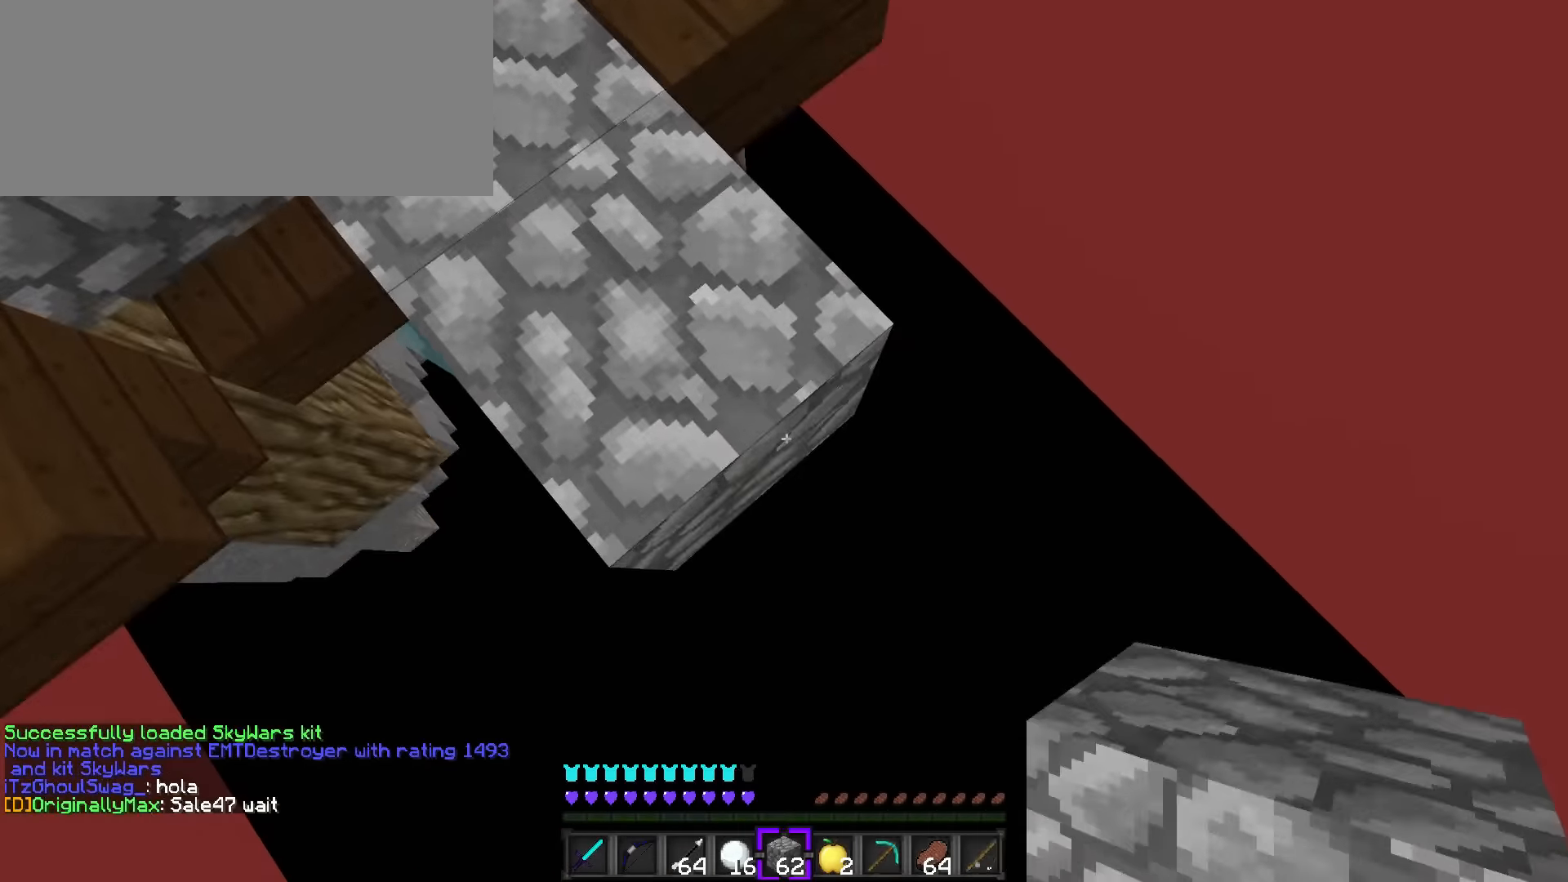
{"keys": ["d", "s"], "events": [[17, "shift_l", "up"], [200, "shift_l", "down"], [417, "shift_l", "up"]]}
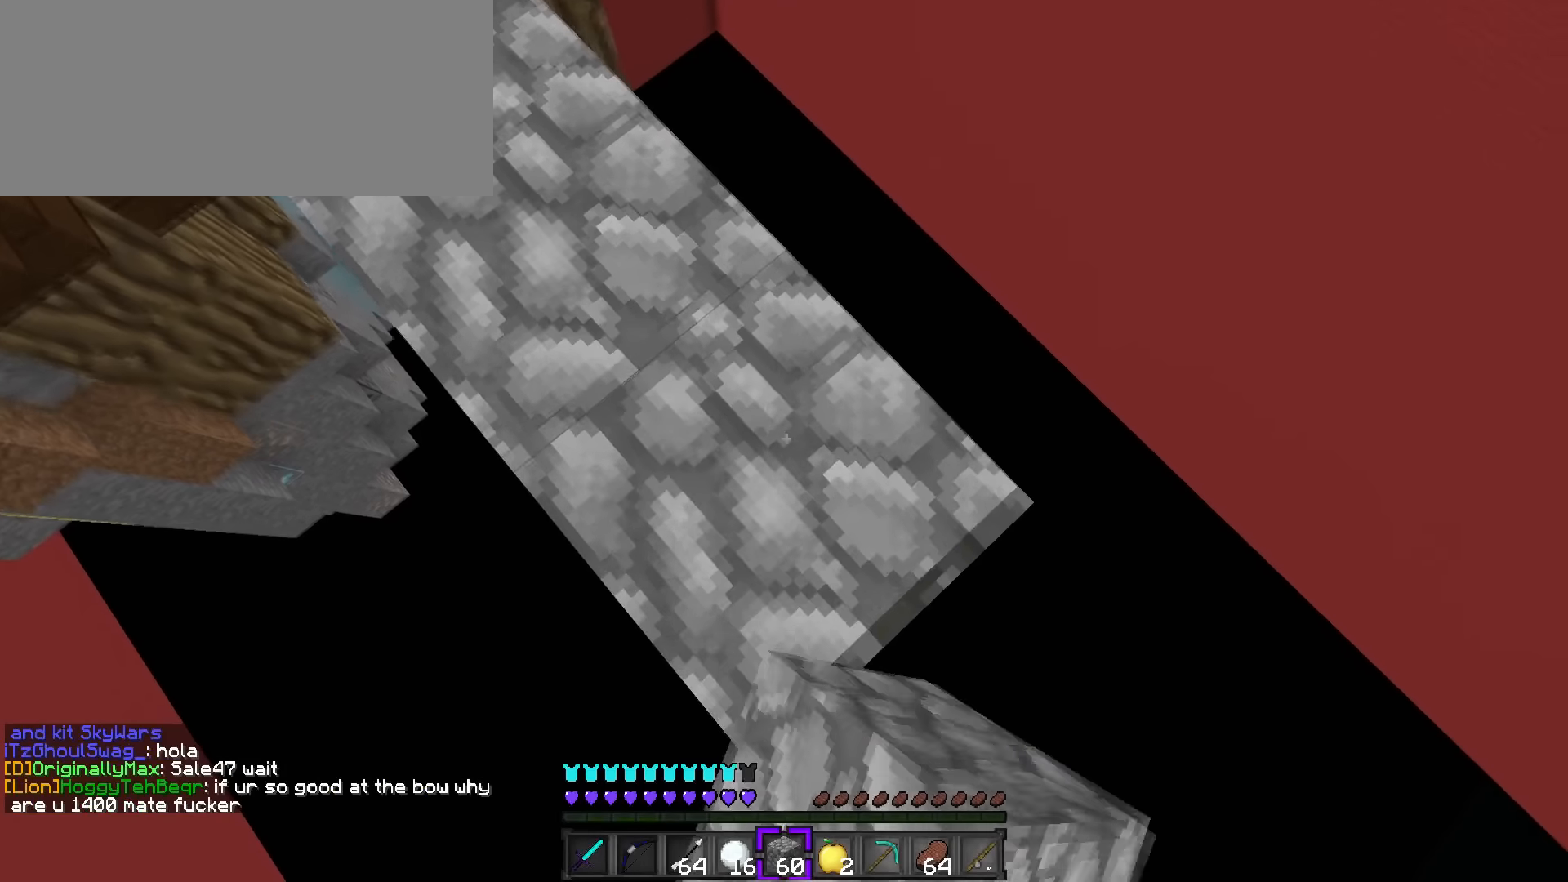
{"keys": ["d", "s", "shift_l"], "events": [[100, "shift_l", "down"], [300, "shift_l", "up"], [484, "shift_l", "down"]]}
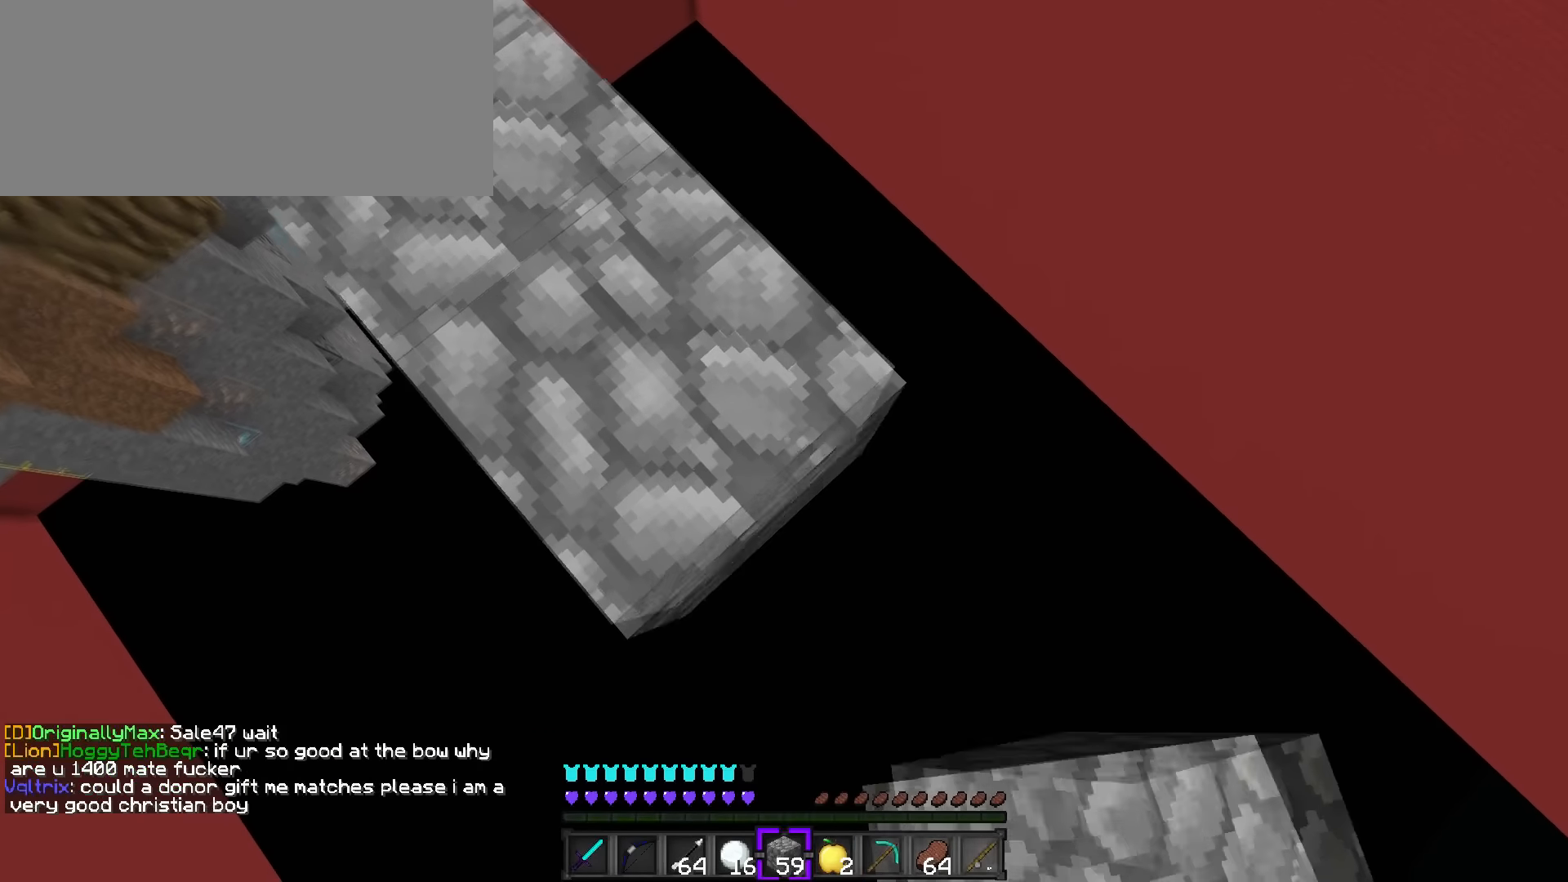
{"keys": ["d", "s"], "events": [[166, "shift_l", "up"], [317, "shift_l", "down"], [500, "shift_l", "up"]]}
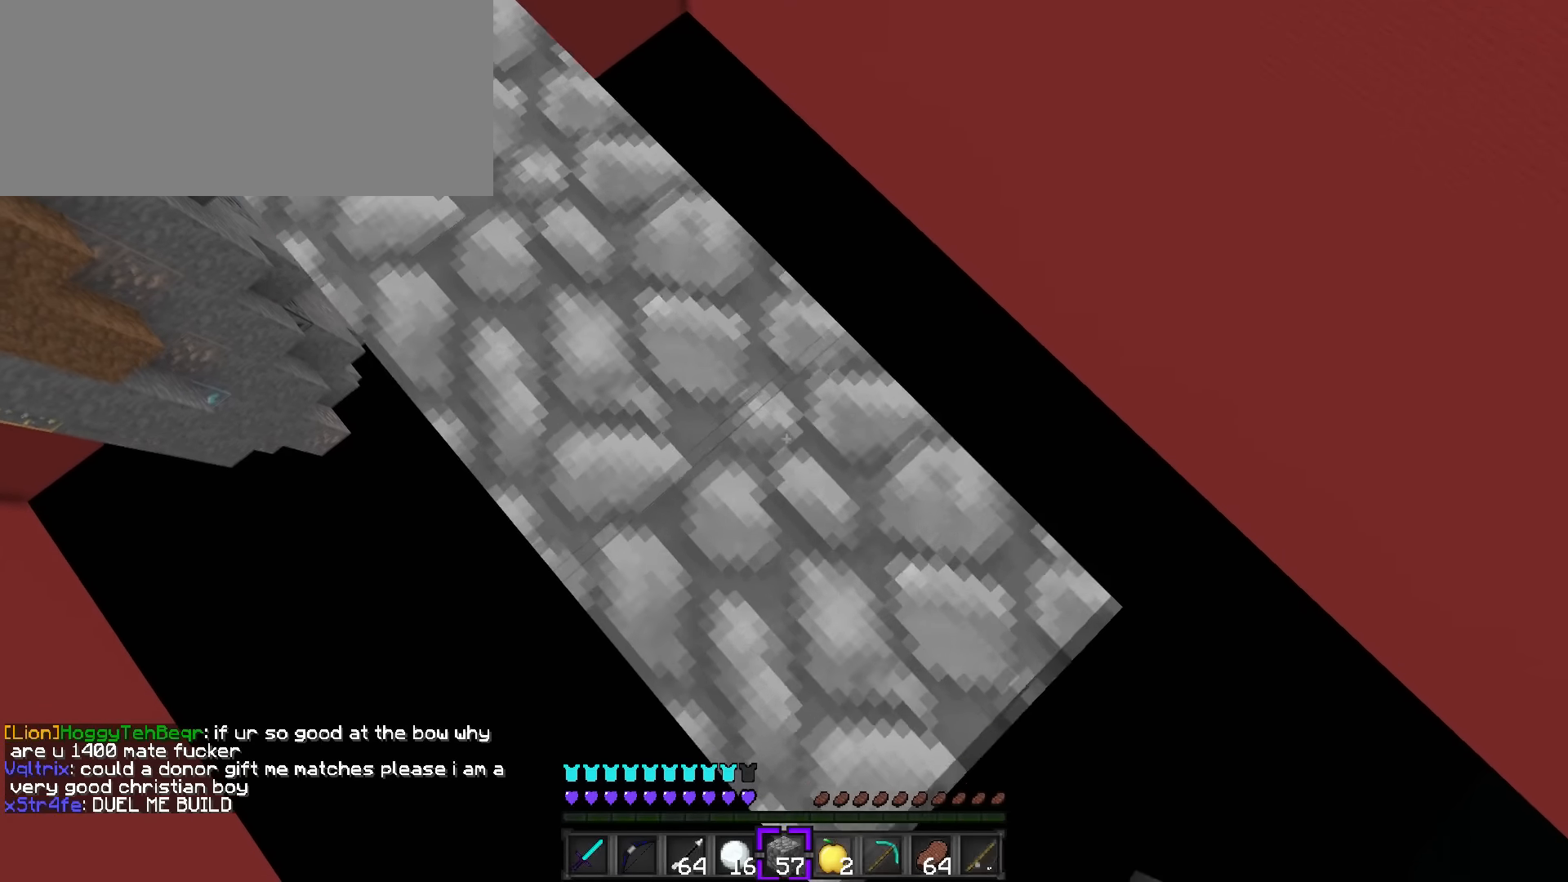
{"keys": ["d", "s"], "events": [[200, "shift_l", "down"], [384, "shift_l", "up"]]}
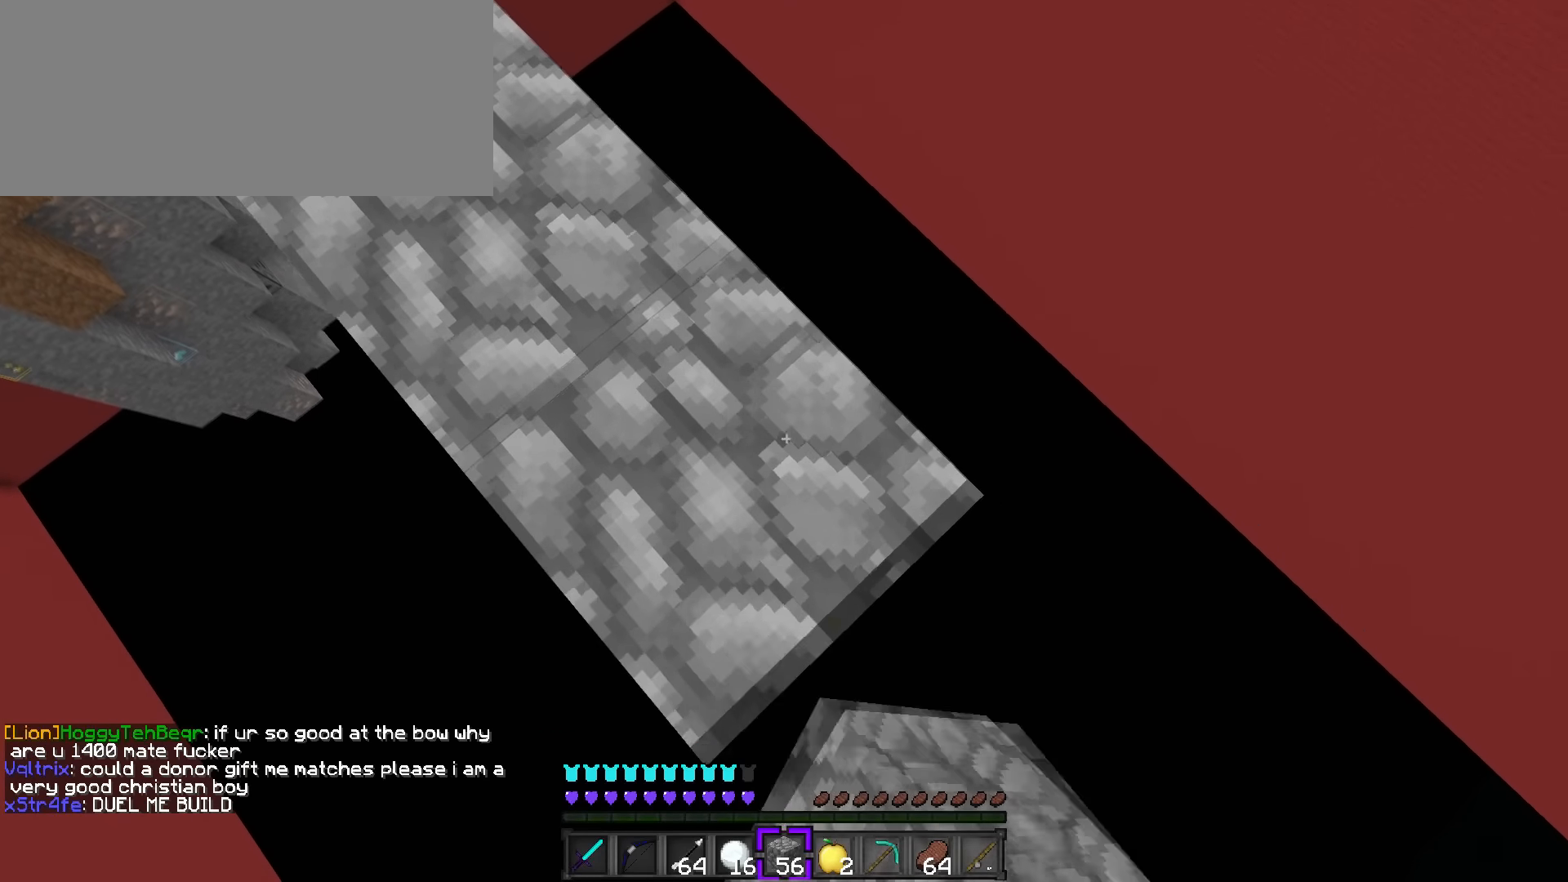
{"keys": ["d", "s", "shift_l"], "events": [[66, "shift_l", "down"], [283, "shift_l", "up"], [467, "shift_l", "down"]]}
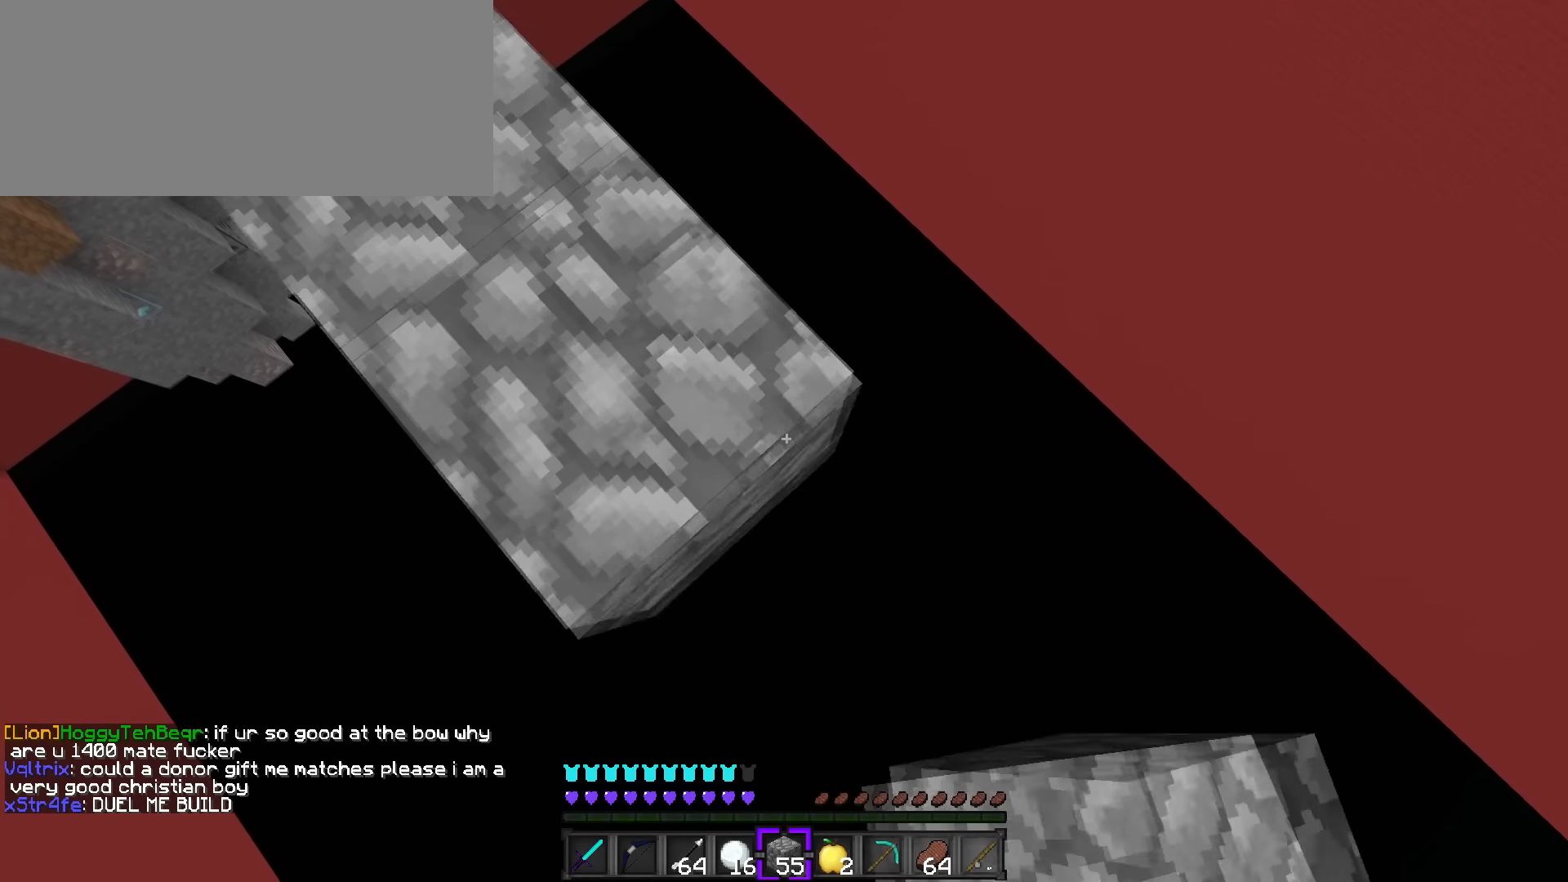
{"keys": ["d", "s"], "events": [[134, "shift_l", "up"], [317, "shift_l", "down"], [501, "shift_l", "up"]]}
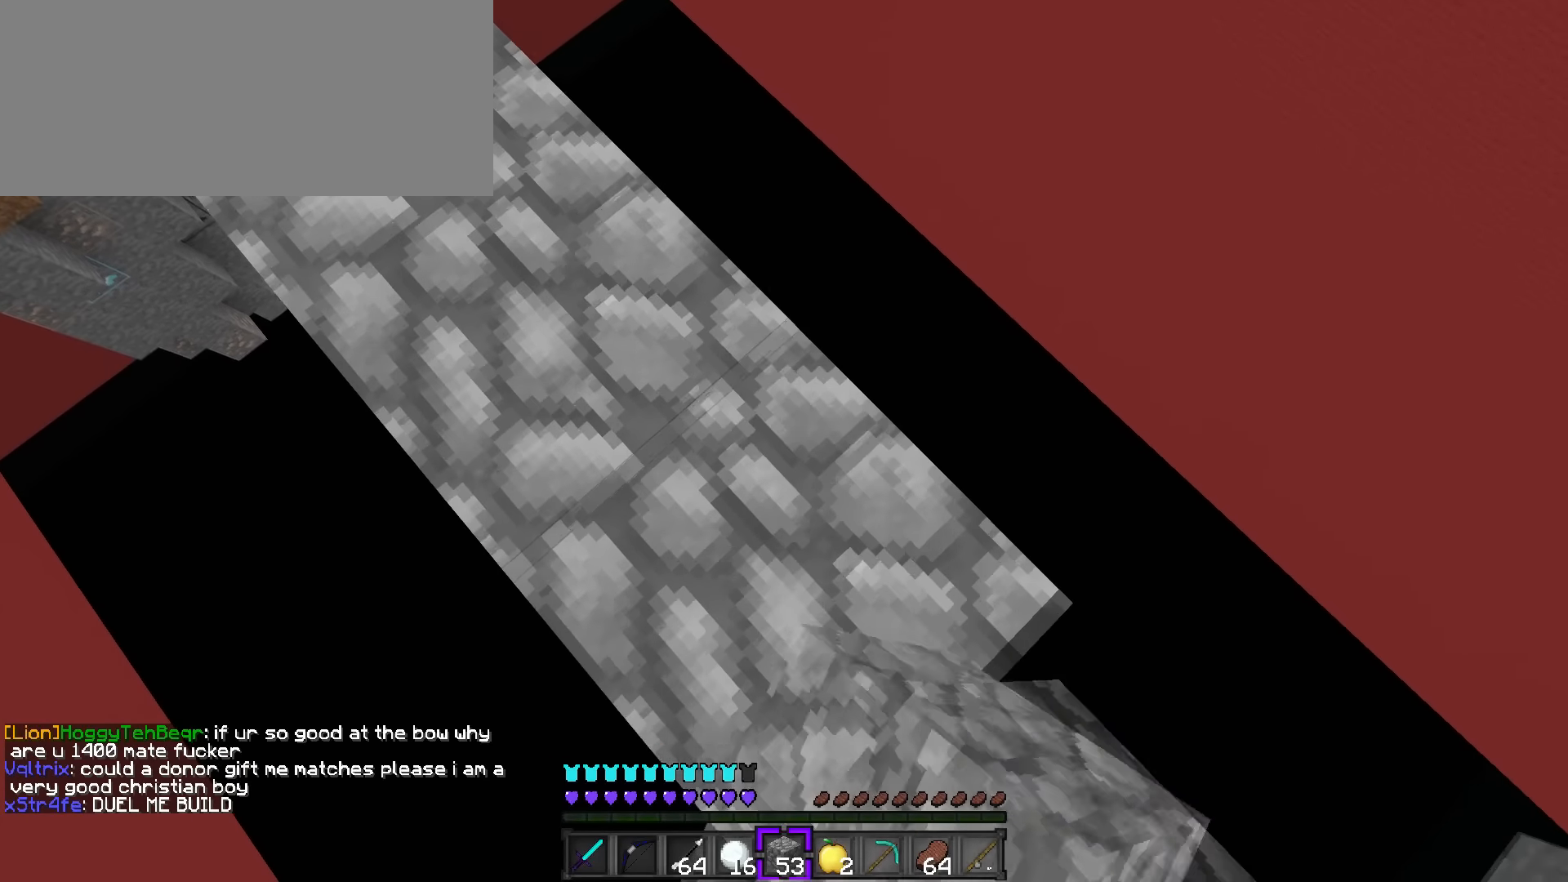
{"keys": ["d", "s", "shift_l"], "events": [[150, "shift_l", "down"], [367, "shift_l", "up"], [500, "shift_l", "down"]]}
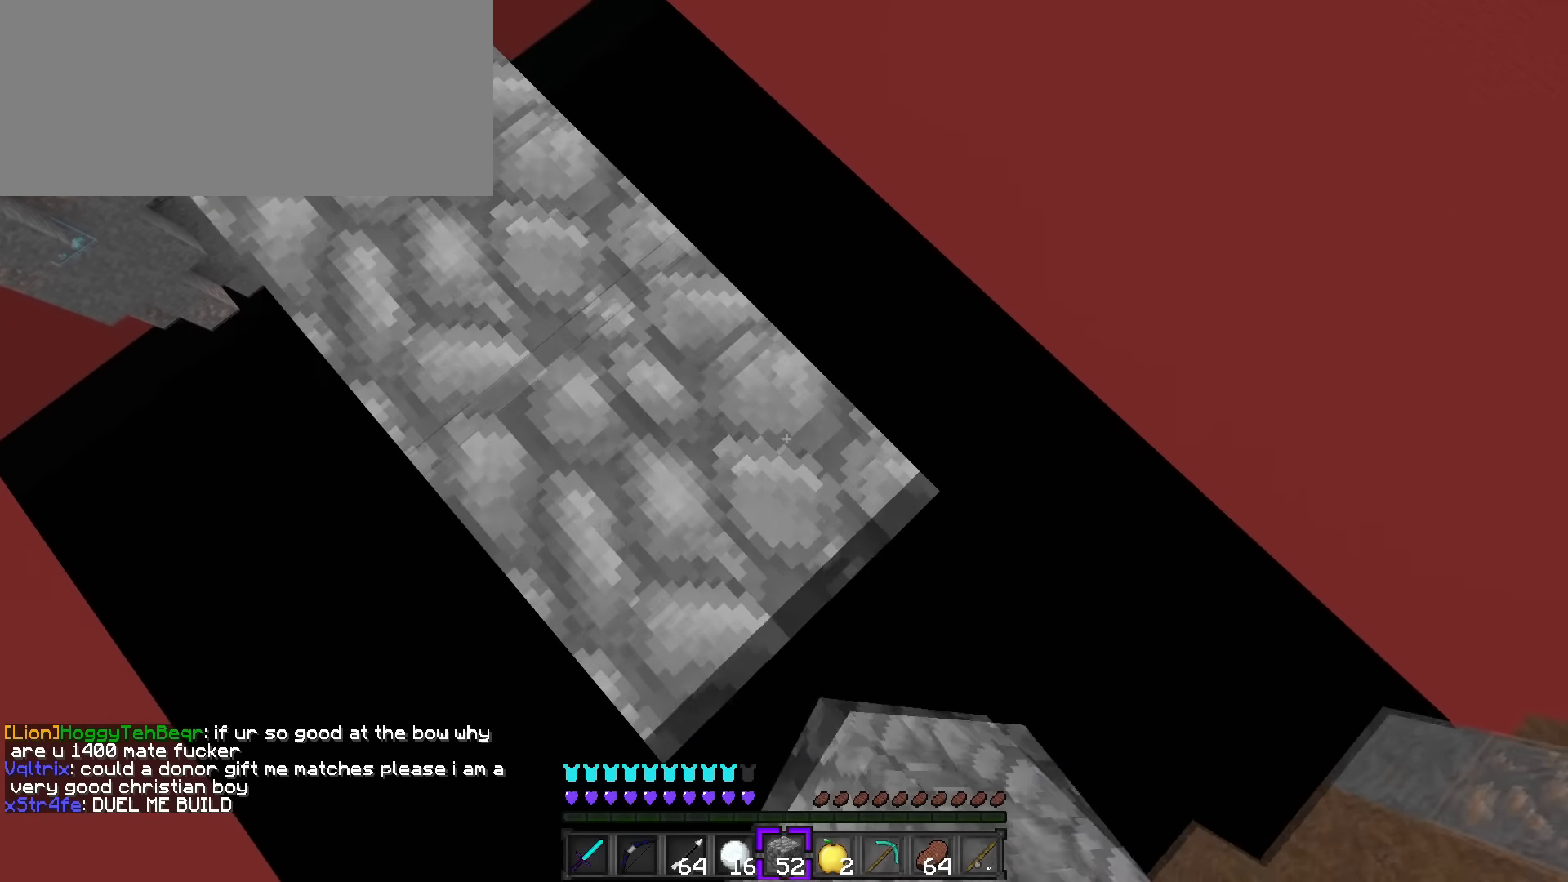
{"keys": [], "events": [[200, "a", "down"], [234, "d", "up"], [400, "a", "up"], [400, "s", "up"], [450, "shift_l", "up"]]}
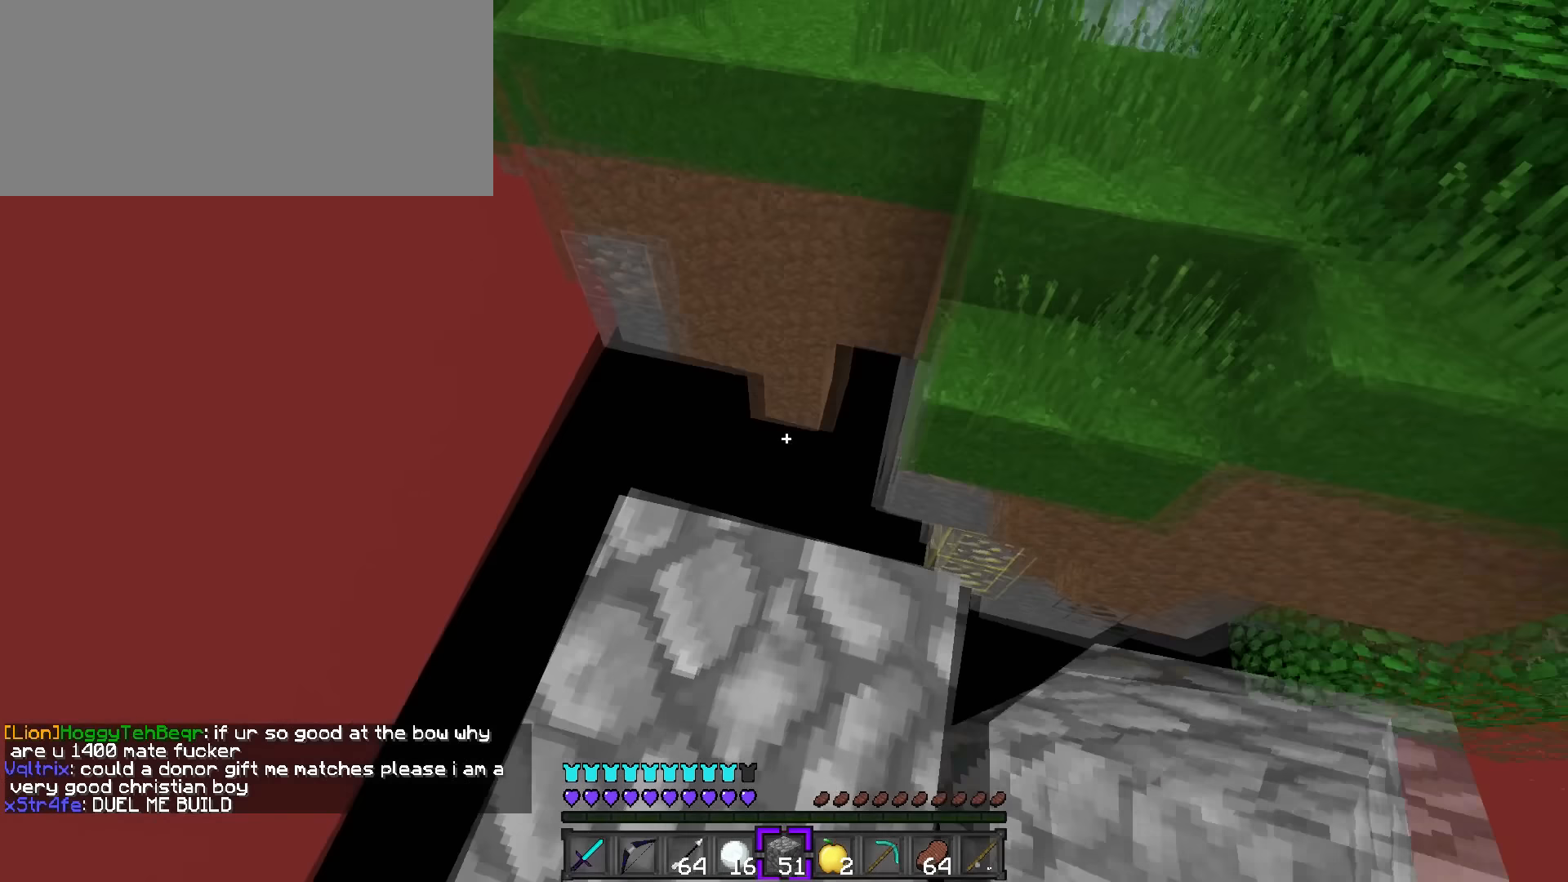
{"keys": ["q", "w"], "events": [[16, "q", "down"], [16, "w", "down"], [183, "space", "down"], [350, "space", "up"]]}
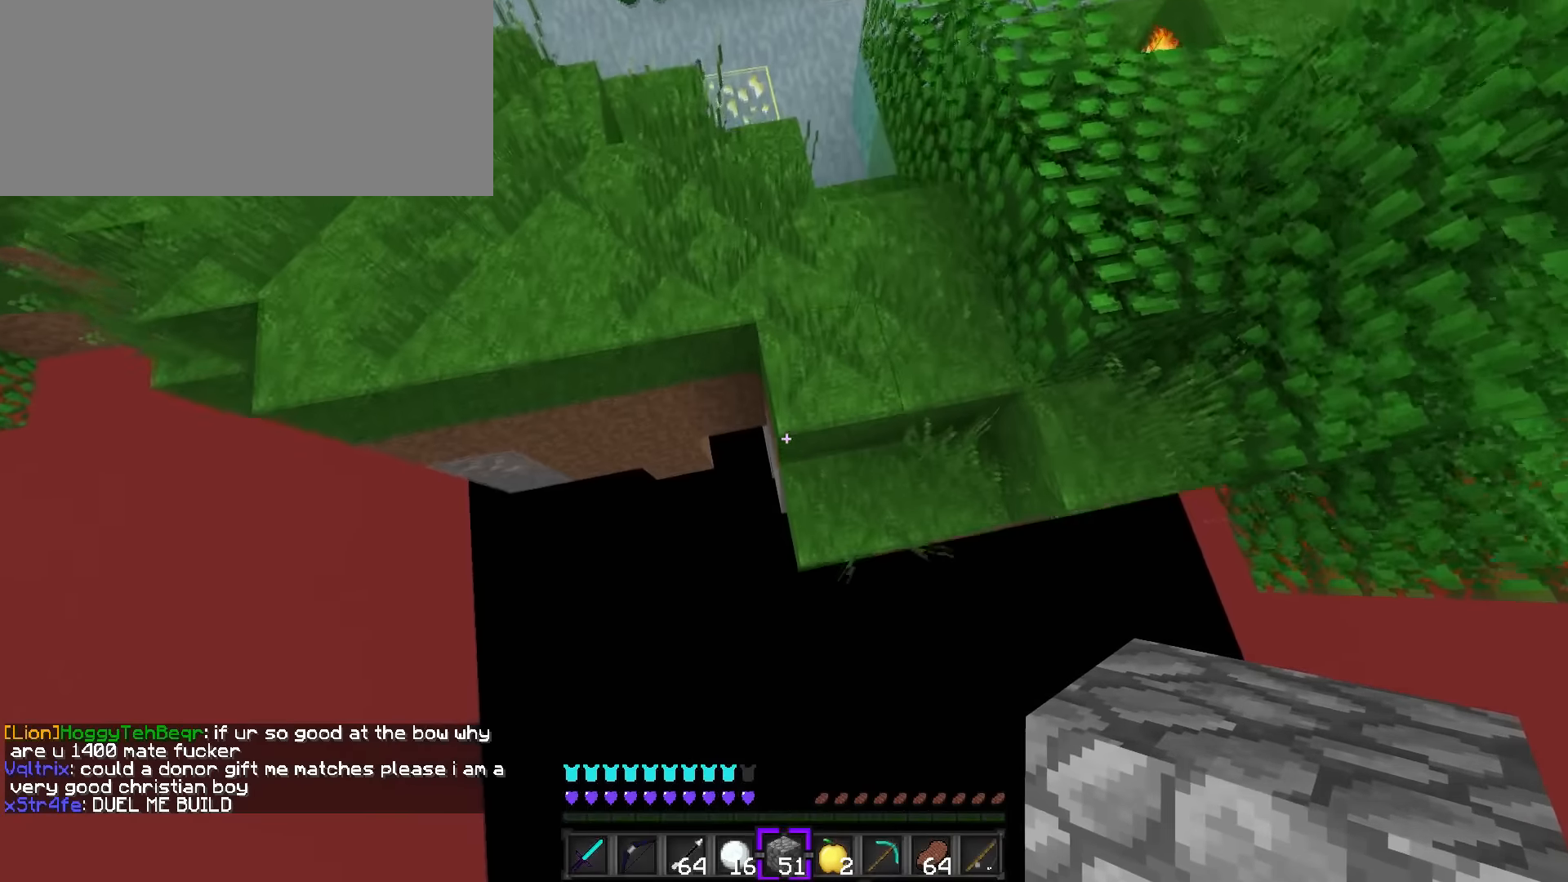
{"keys": ["a", "w"], "events": [[83, "q", "up"], [134, "space", "down"], [200, "d", "down"], [234, "a", "down"], [267, "d", "up"], [484, "space", "up"]]}